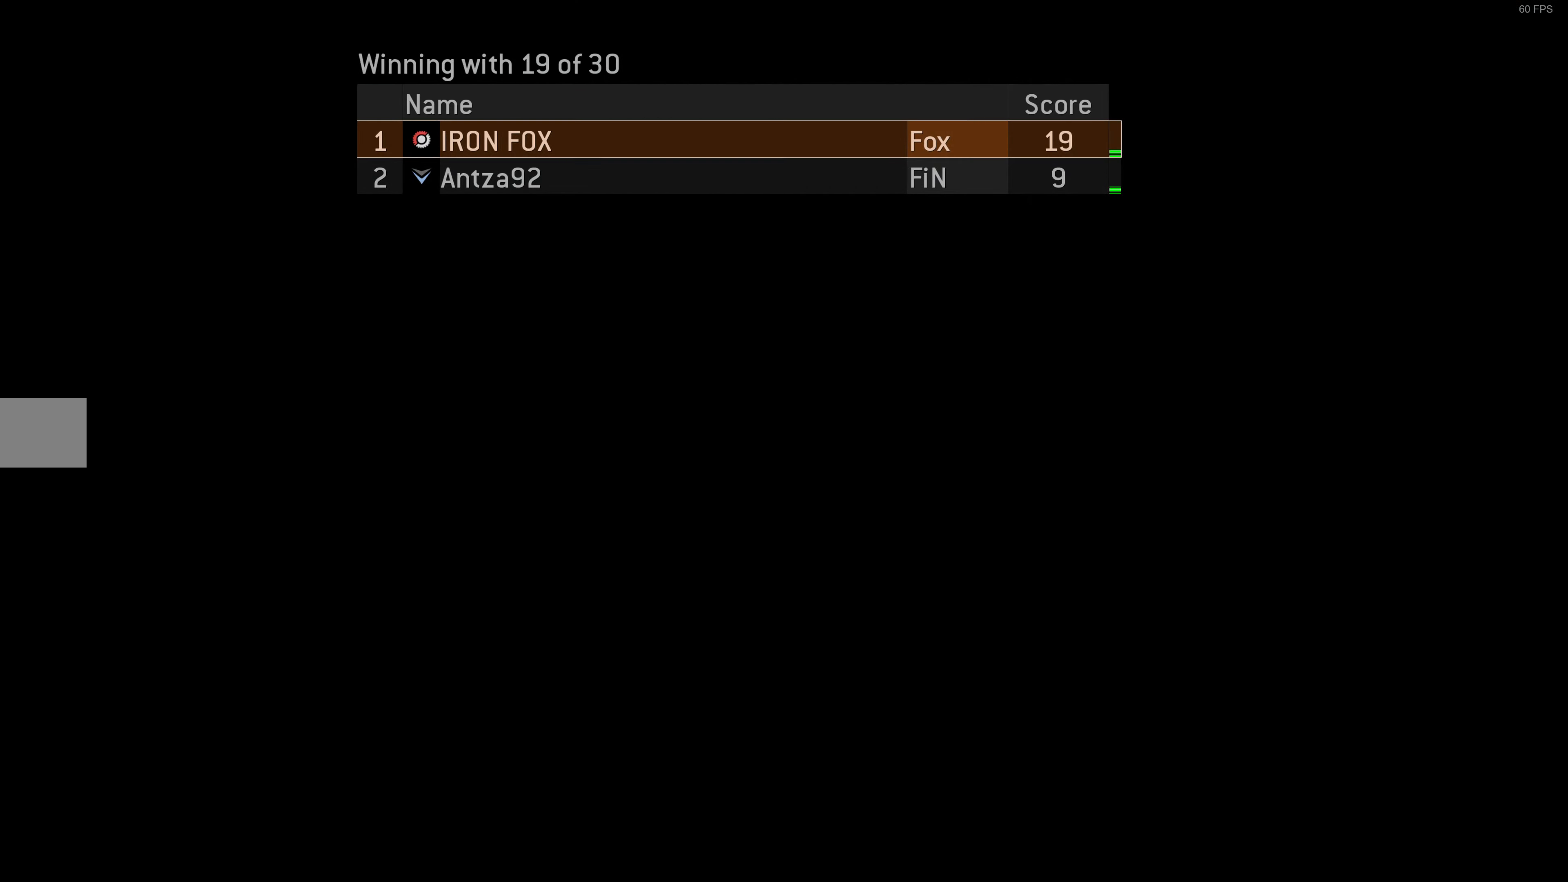
Gameplay with a controller (PlayStation layout); each line is a JSON object with the inputs held at the frame after it. "events" lists button and stick changes between this image and that frame as [ms after this image, input, new state], when the widget could be followed in between.
{"buttons": [], "left_stick": "center", "right_stick": "center", "events": []}
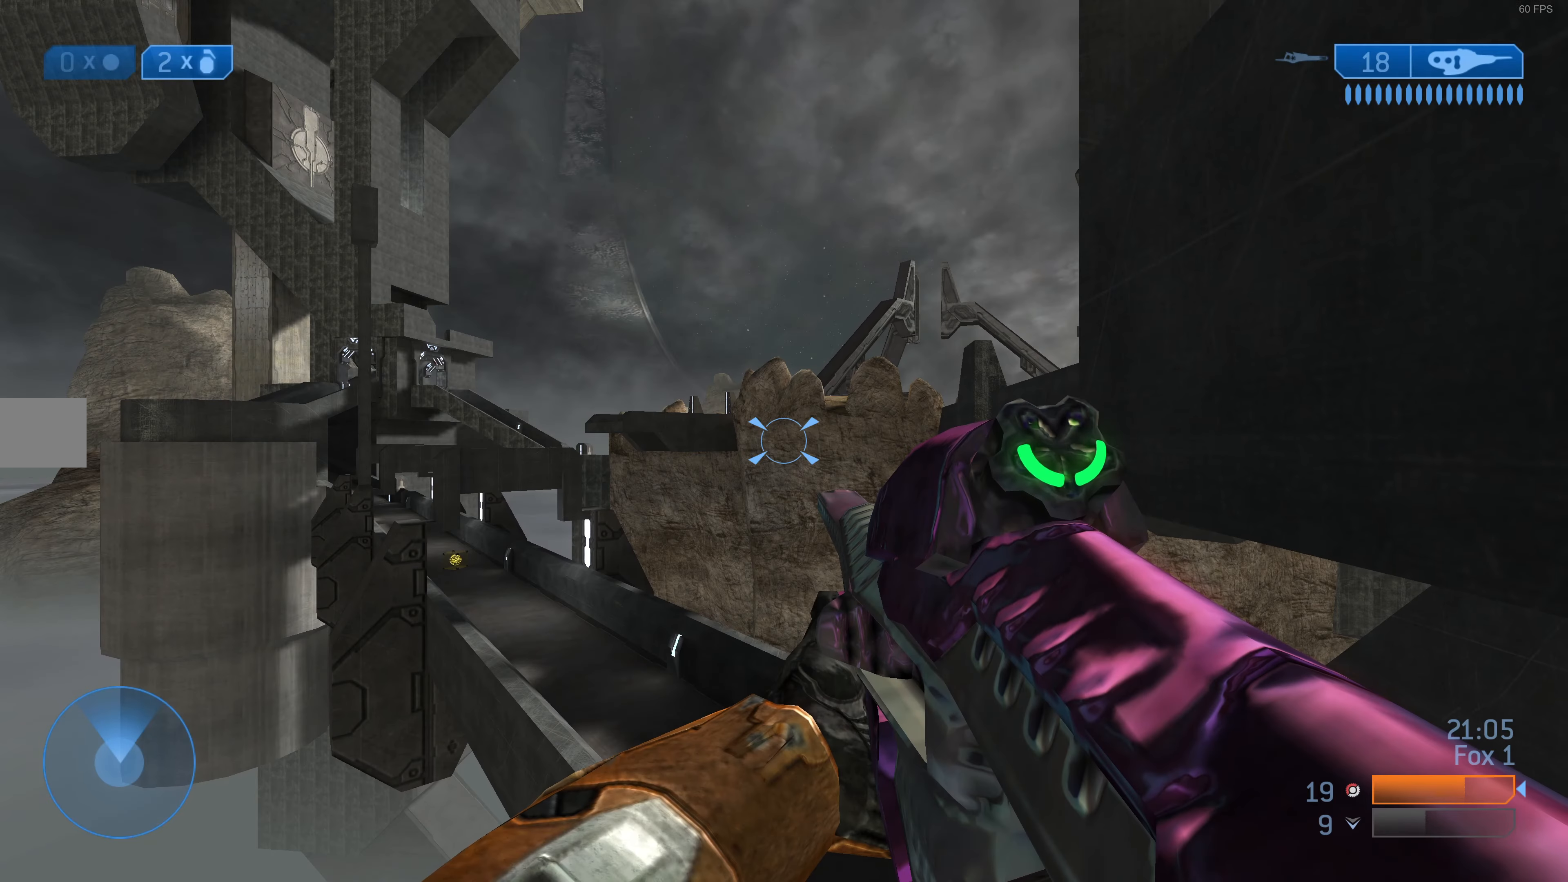
{"buttons": [], "left_stick": "center", "right_stick": "center", "events": [[367, "TRIANGLE", "down"], [467, "TRIANGLE", "up"]]}
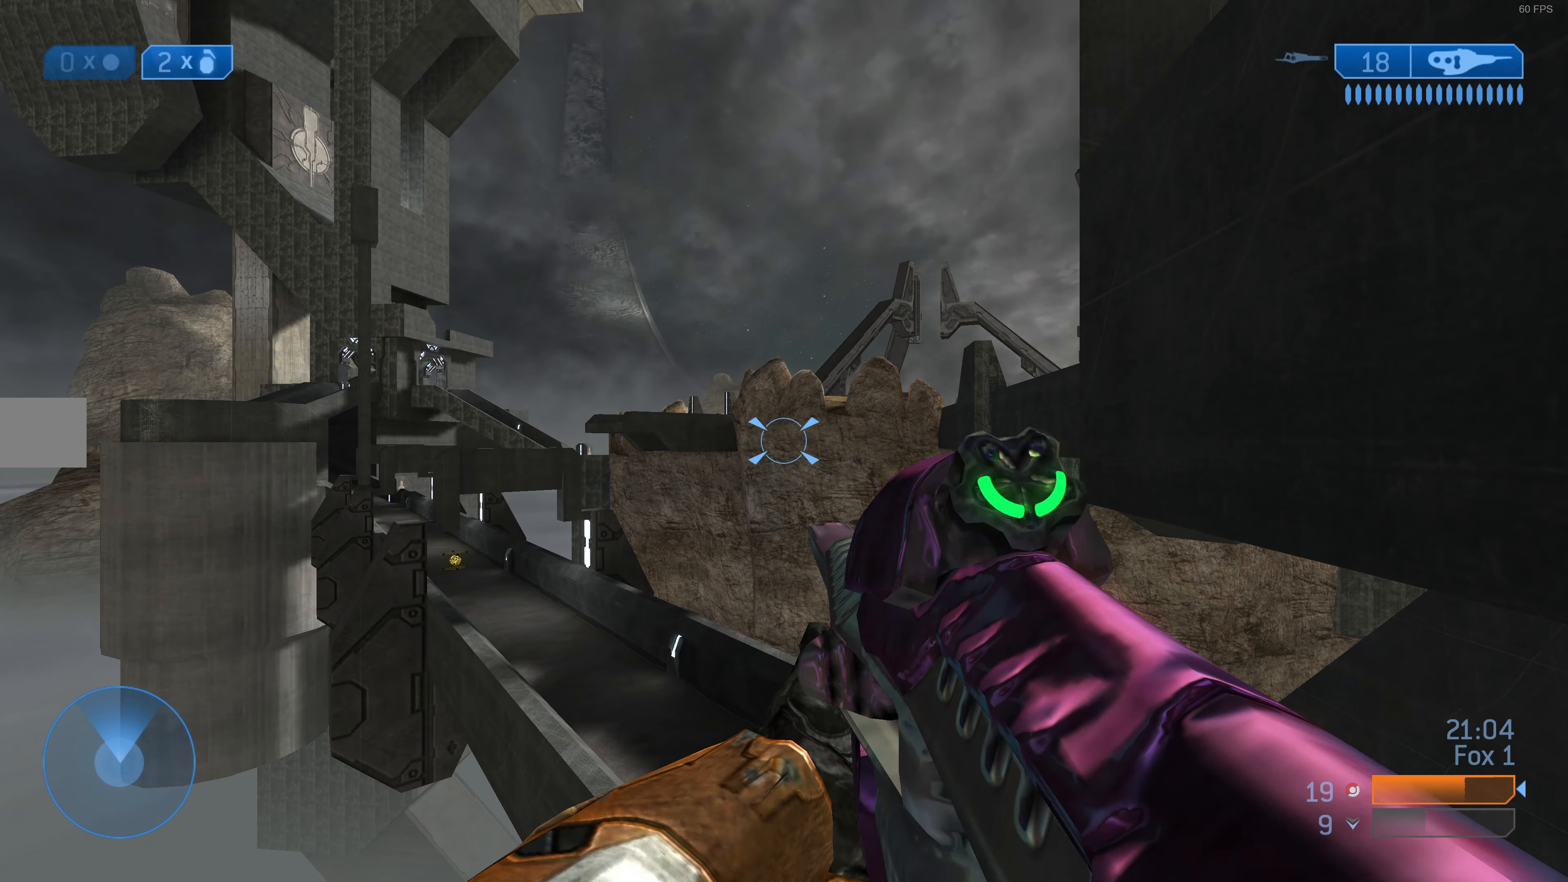
{"buttons": [], "left_stick": "center", "right_stick": "center", "events": []}
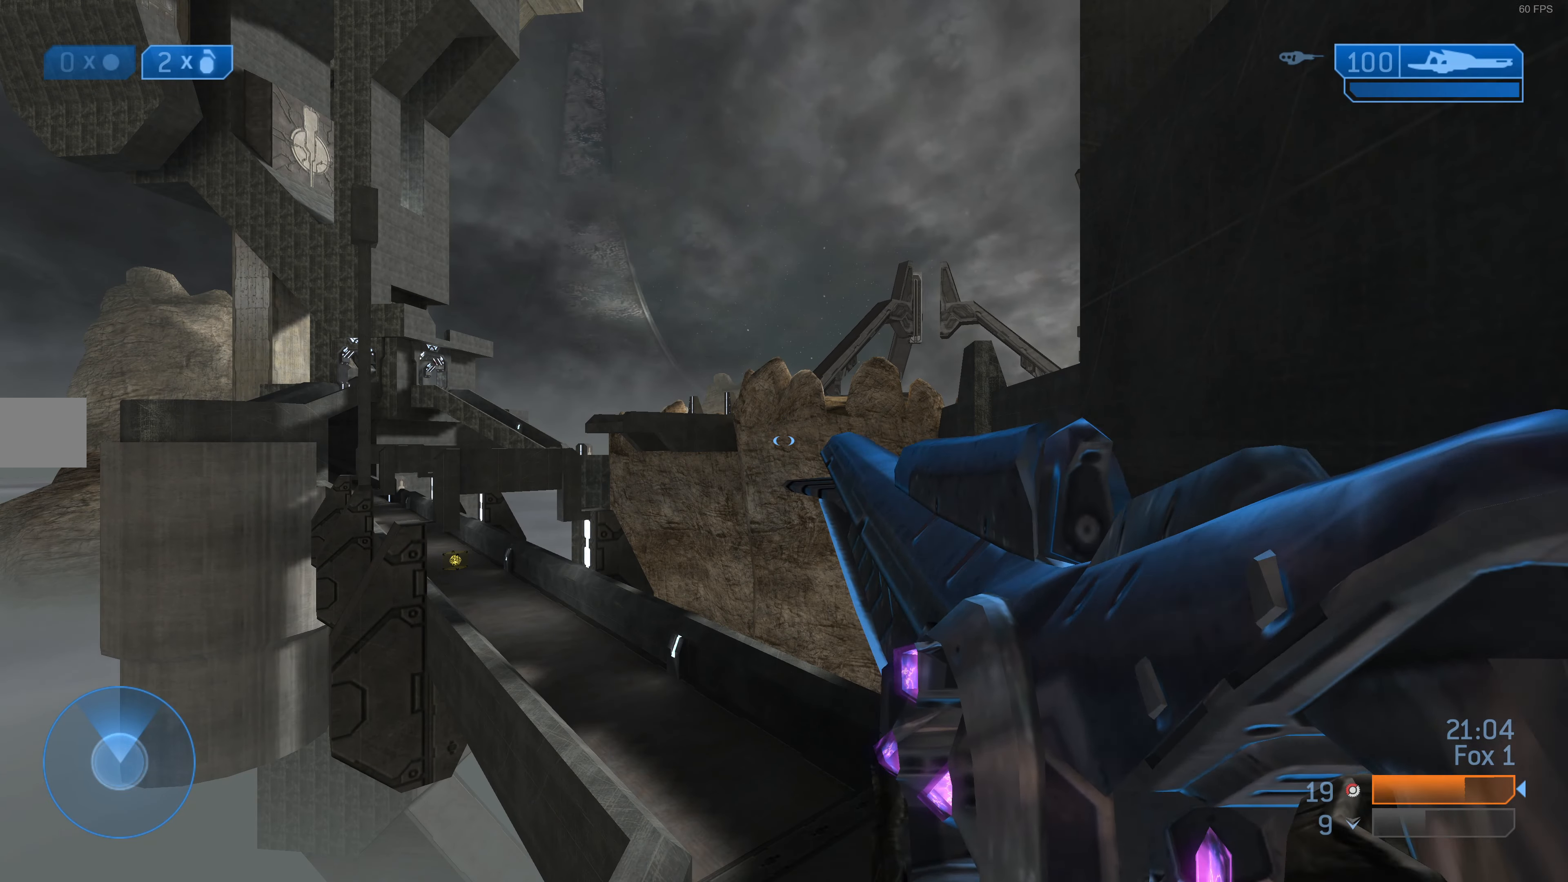
{"buttons": [], "left_stick": "down", "right_stick": "right", "events": [[100, "right_stick", "up"], [200, "left_stick", "down"], [233, "right_stick", "up-right"], [400, "right_stick", "right"]]}
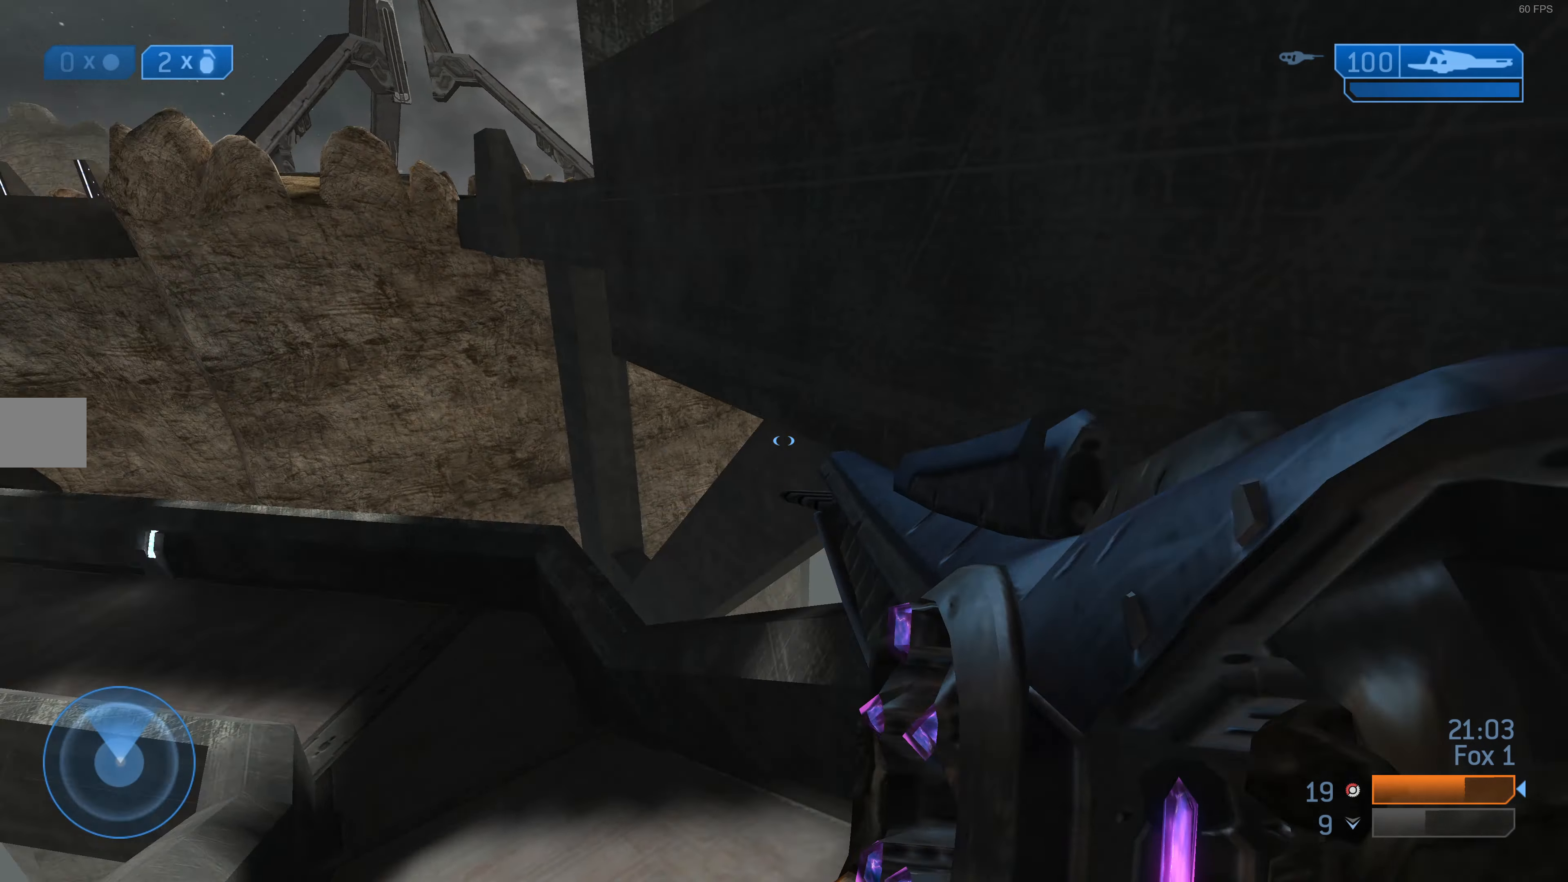
{"buttons": [], "left_stick": "up-right", "right_stick": "center", "events": [[33, "left_stick", "down-right"], [200, "left_stick", "right"], [300, "left_stick", "up-right"], [467, "right_stick", "center"]]}
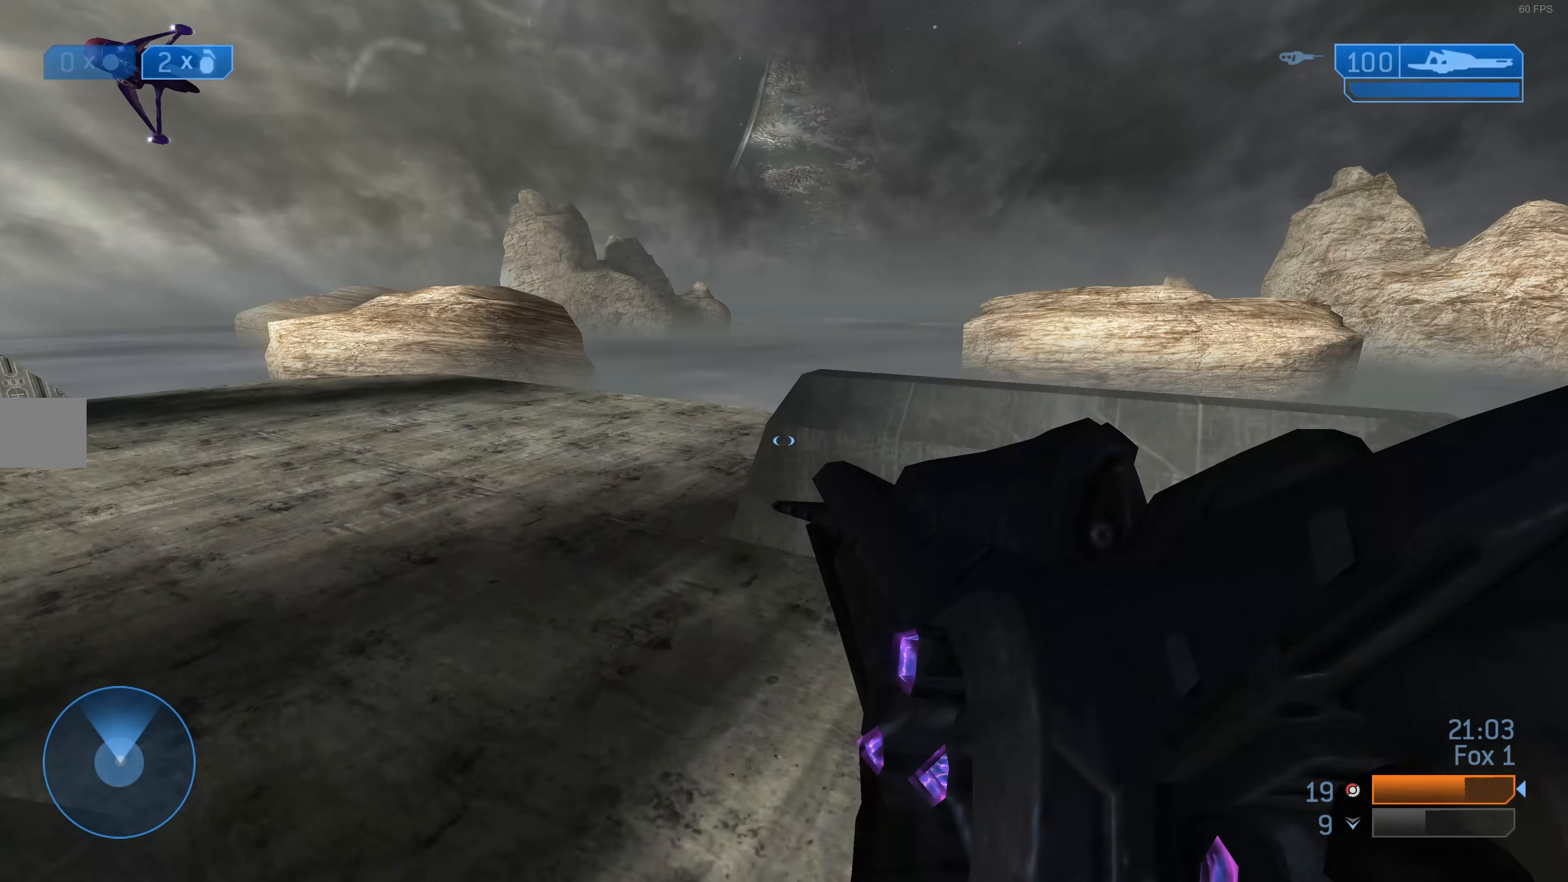
{"buttons": [], "left_stick": "up", "right_stick": "down", "events": [[67, "left_stick", "up"], [167, "right_stick", "left"], [367, "right_stick", "down-left"], [467, "right_stick", "down"]]}
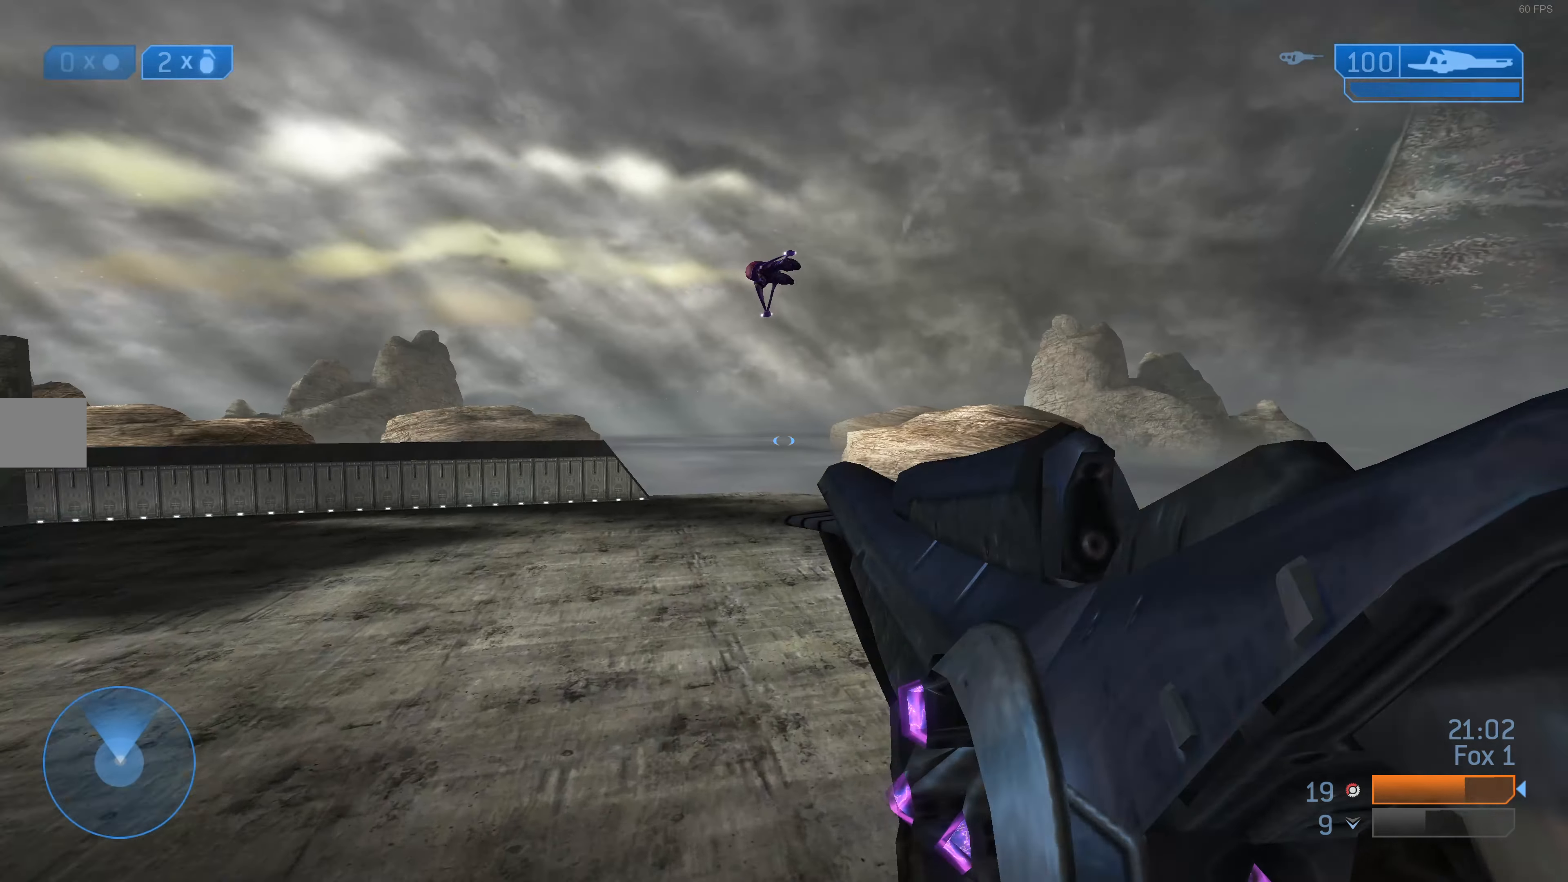
{"buttons": [], "left_stick": "up", "right_stick": "down-left", "events": [[67, "right_stick", "center"], [267, "TRIANGLE", "down"], [367, "TRIANGLE", "up"], [467, "right_stick", "down-left"]]}
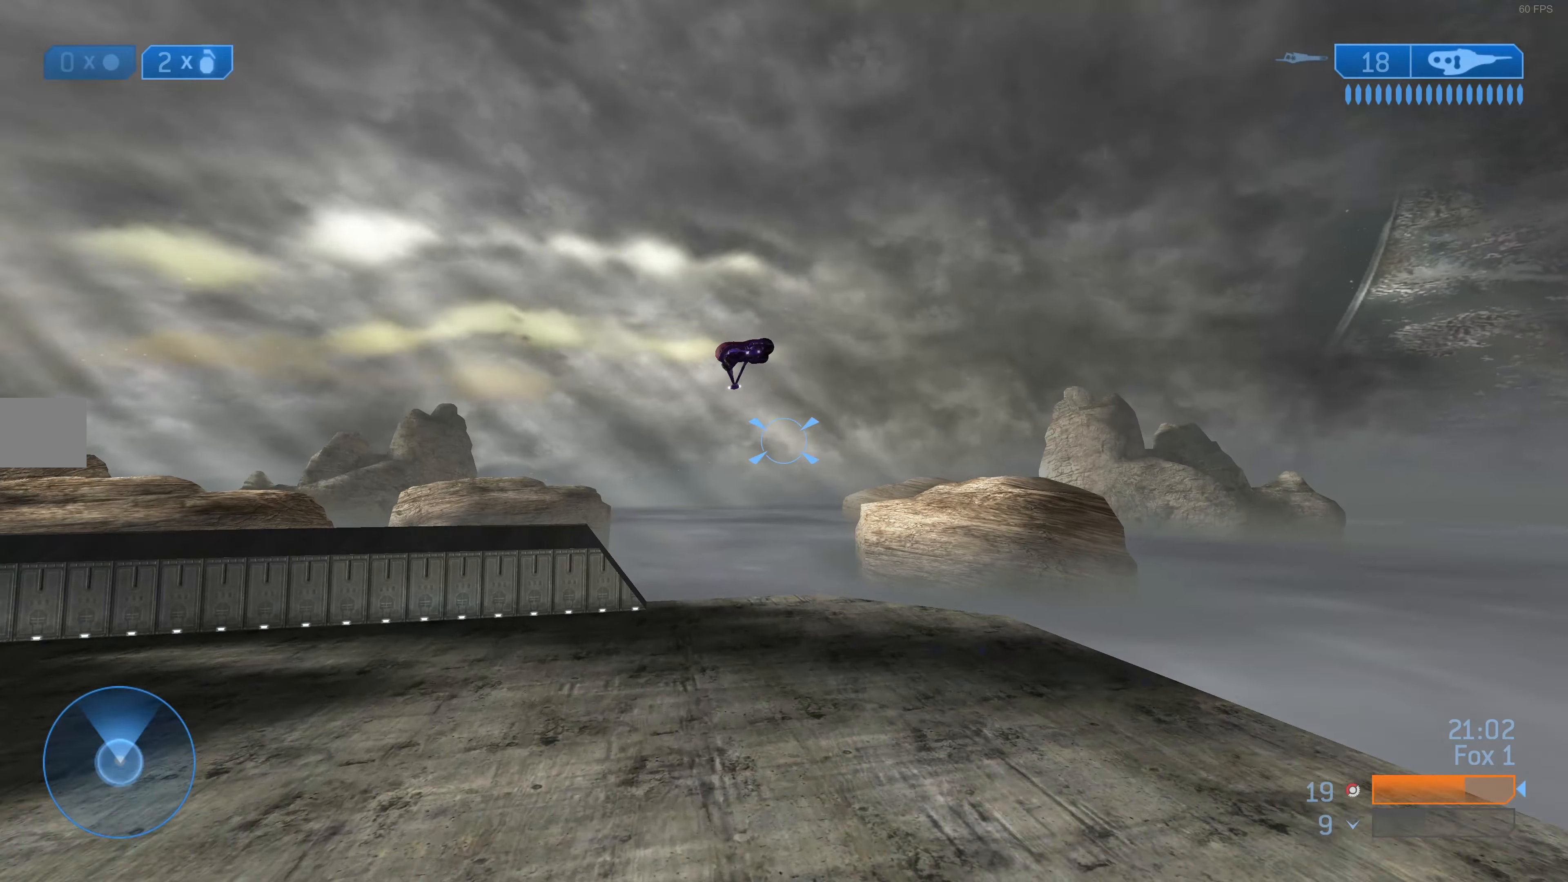
{"buttons": [], "left_stick": "up-left", "right_stick": "center", "events": [[100, "right_stick", "center"], [200, "R3", "down"], [267, "R3", "up"], [300, "right_stick", "left"], [433, "right_stick", "center"], [467, "left_stick", "up-left"]]}
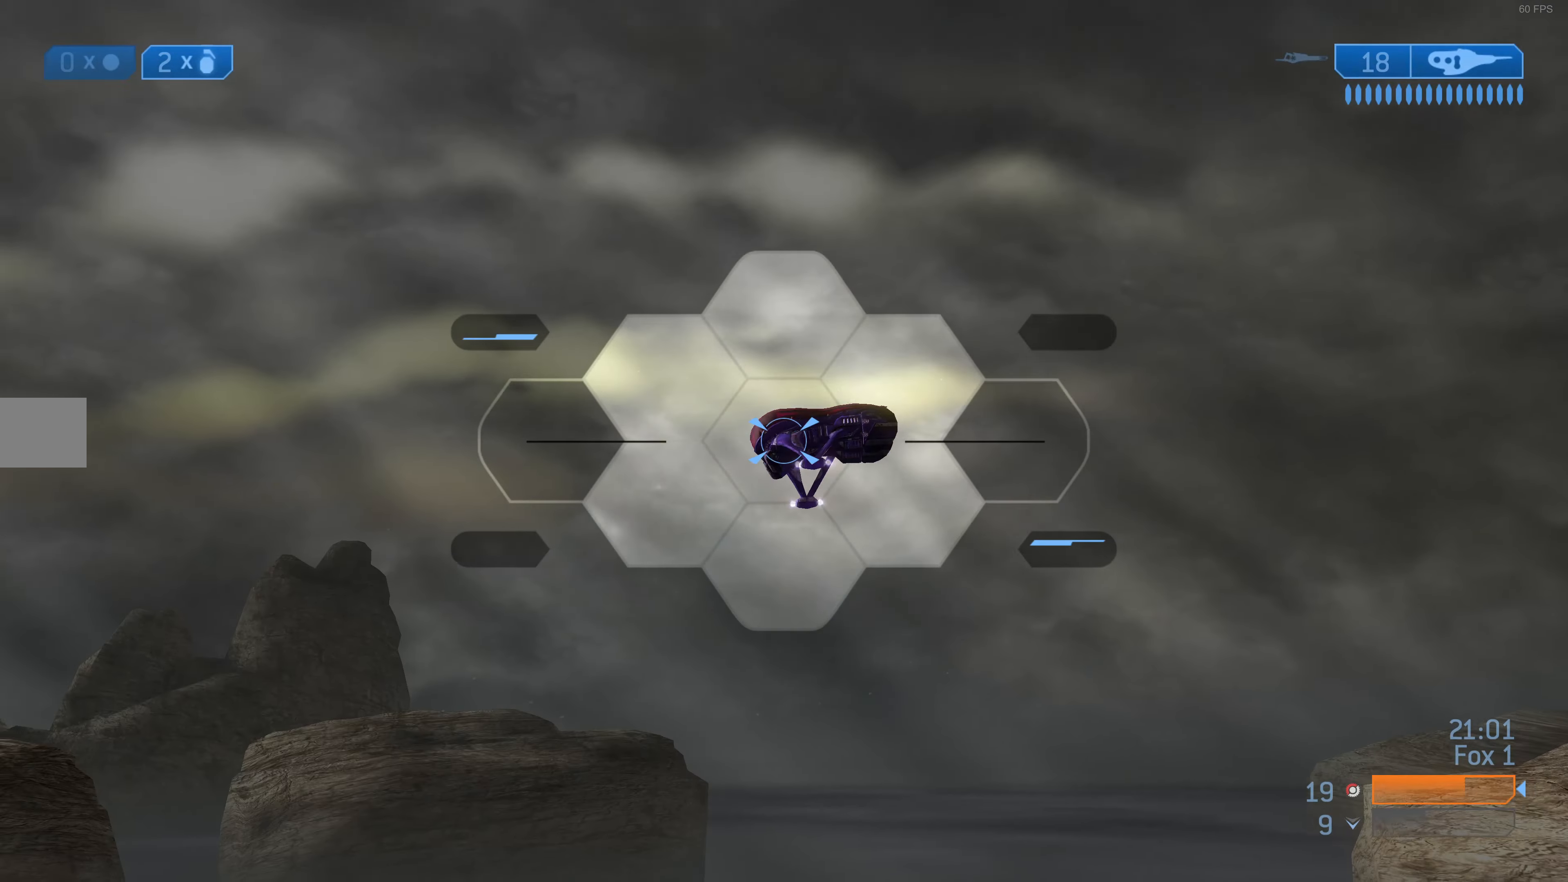
{"buttons": [], "left_stick": "up-left", "right_stick": "center", "events": [[133, "right_stick", "left"], [300, "right_stick", "center"]]}
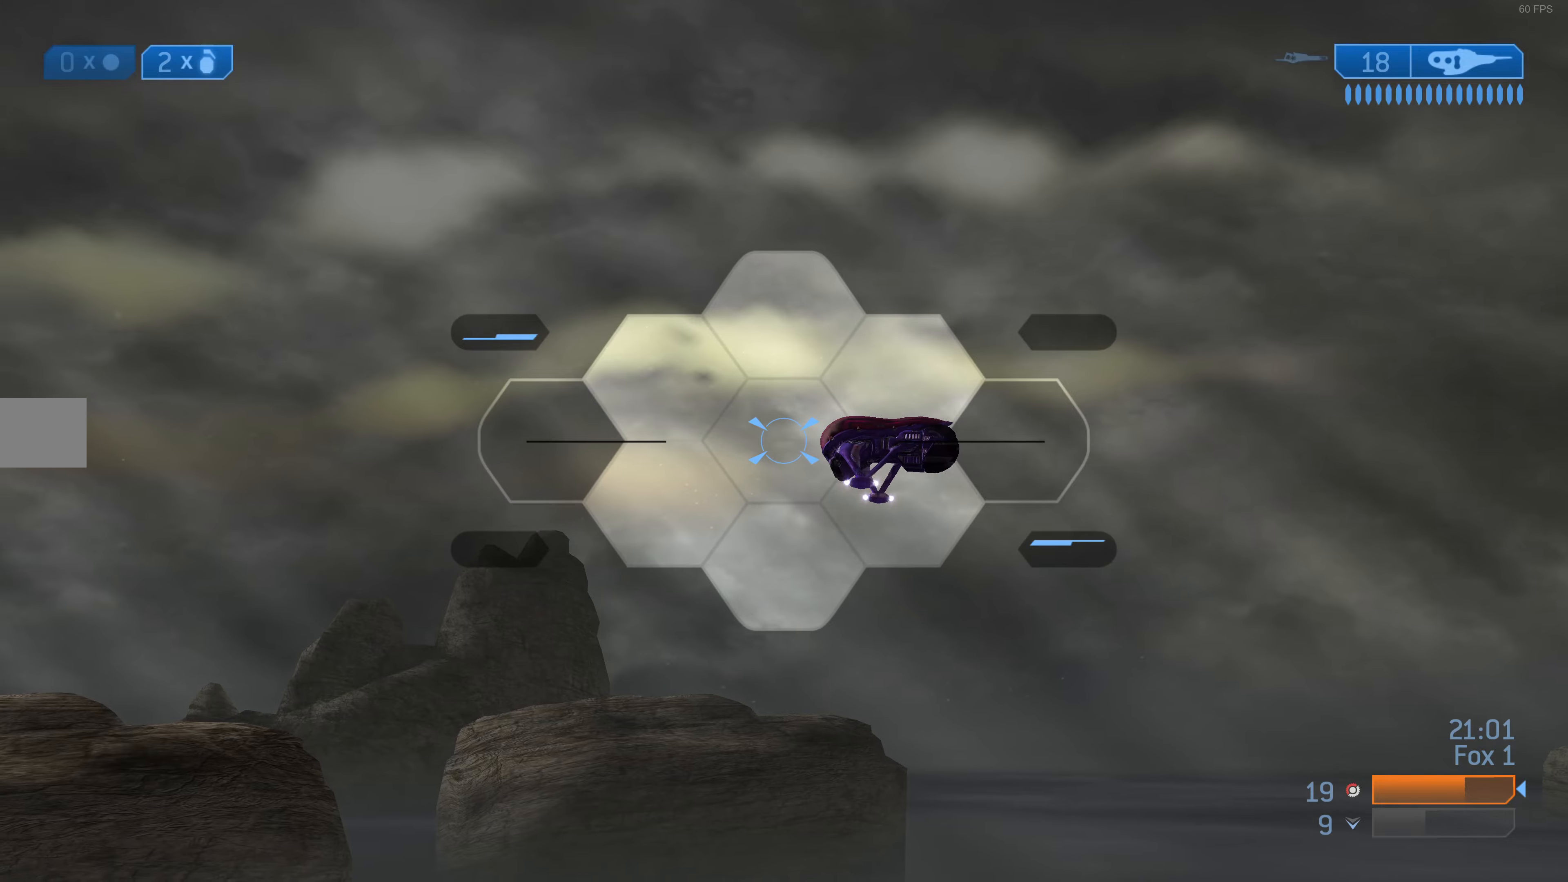
{"buttons": ["R2"], "left_stick": "center", "right_stick": "center", "events": [[166, "right_stick", "up"], [233, "right_stick", "center"], [400, "R2", "down"], [466, "left_stick", "center"]]}
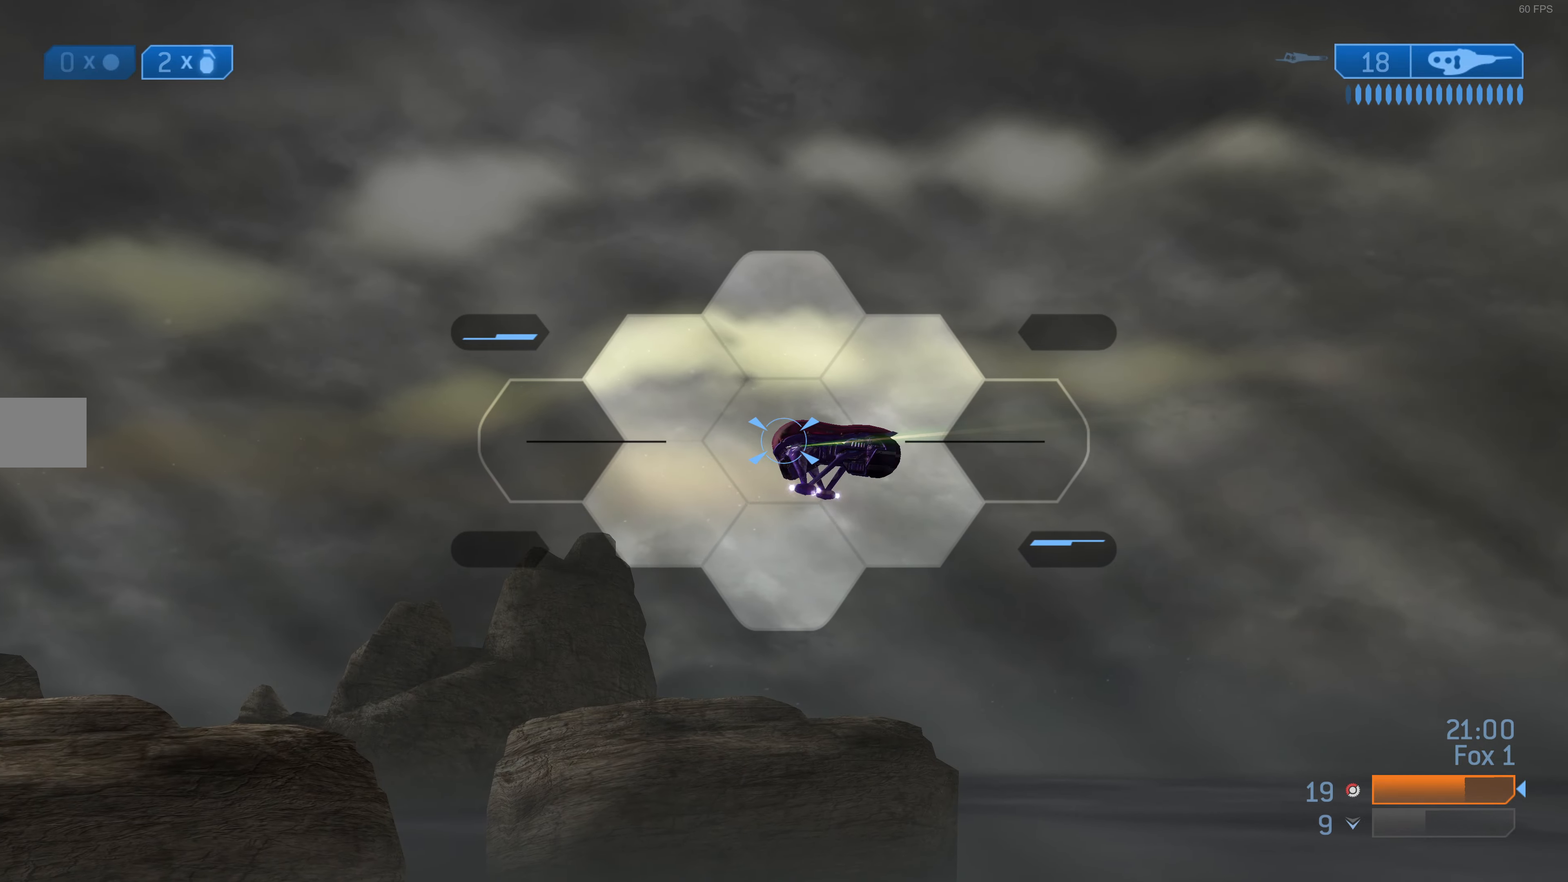
{"buttons": ["R2"], "left_stick": "up-left", "right_stick": "left", "events": [[33, "R2", "up"], [33, "left_stick", "down"], [100, "R2", "down"], [133, "left_stick", "down-left"], [233, "R2", "up"], [300, "R2", "down"], [333, "left_stick", "left"], [366, "right_stick", "left"], [400, "R2", "up"], [433, "R2", "down"], [466, "left_stick", "up-left"]]}
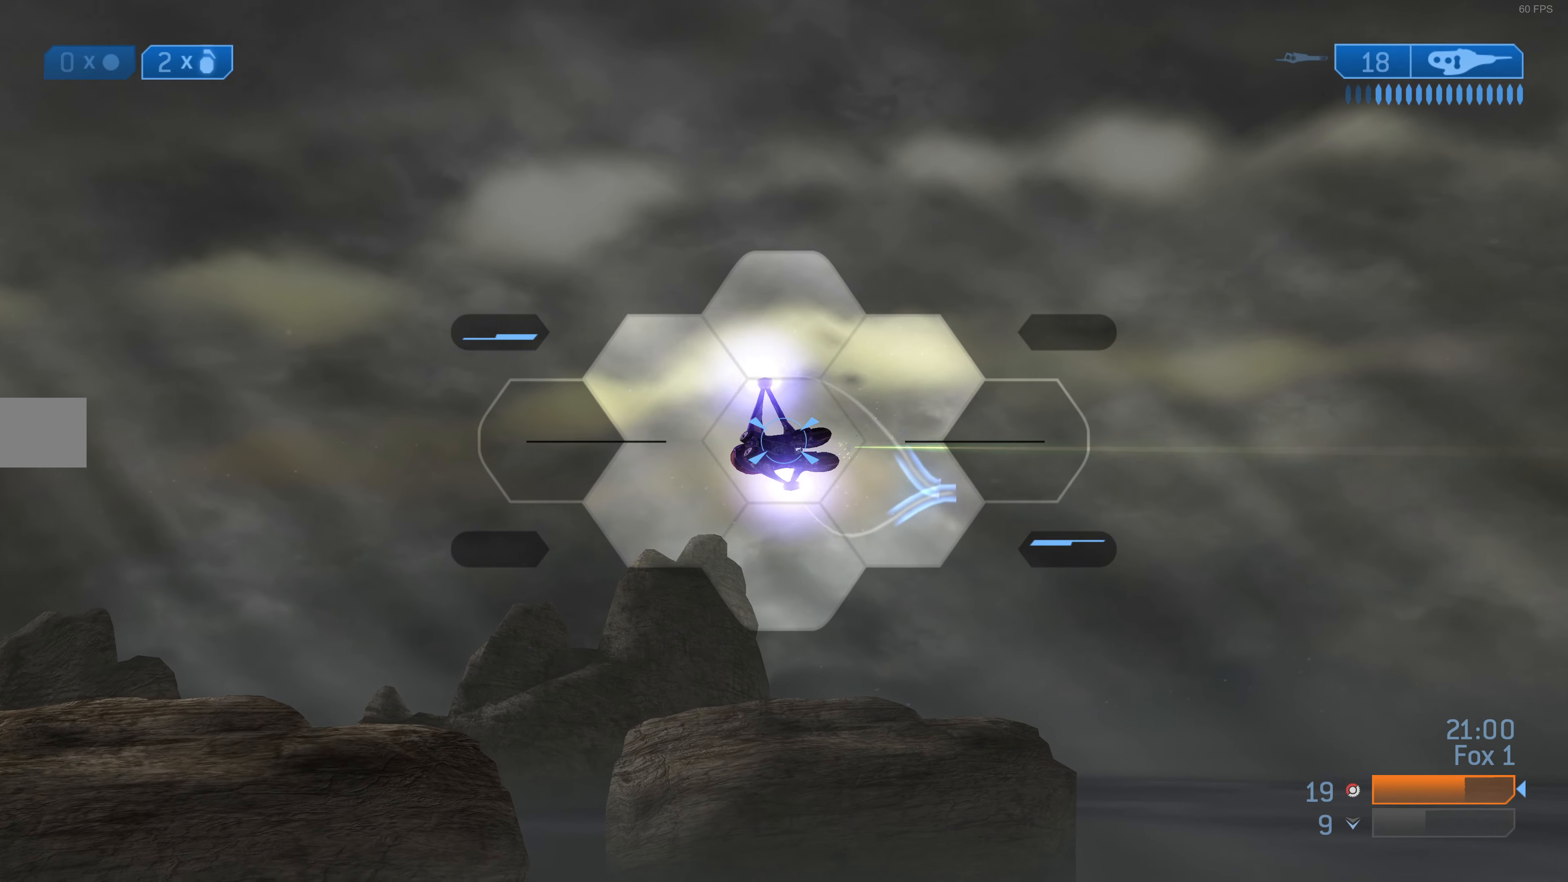
{"buttons": [], "left_stick": "up-left", "right_stick": "center", "events": [[33, "R2", "up"], [33, "right_stick", "center"], [66, "R2", "down"], [166, "right_stick", "up-left"], [300, "right_stick", "center"], [400, "R2", "up"]]}
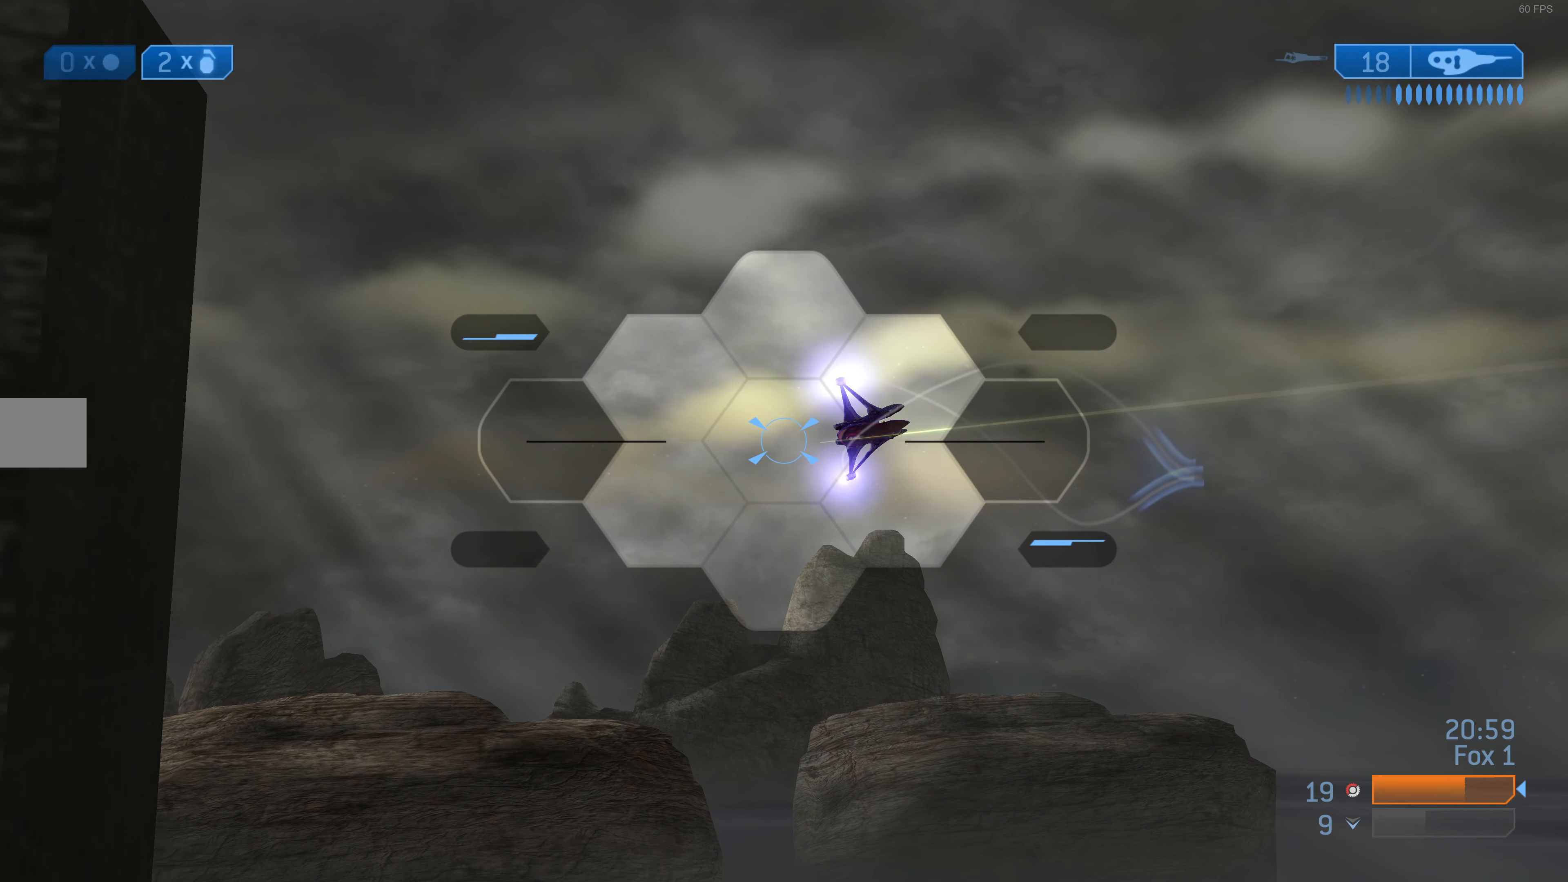
{"buttons": [], "left_stick": "right", "right_stick": "right", "events": [[100, "left_stick", "up-right"], [166, "R2", "down"], [166, "right_stick", "down-left"], [233, "right_stick", "center"], [333, "R2", "up"], [333, "left_stick", "right"], [466, "right_stick", "right"]]}
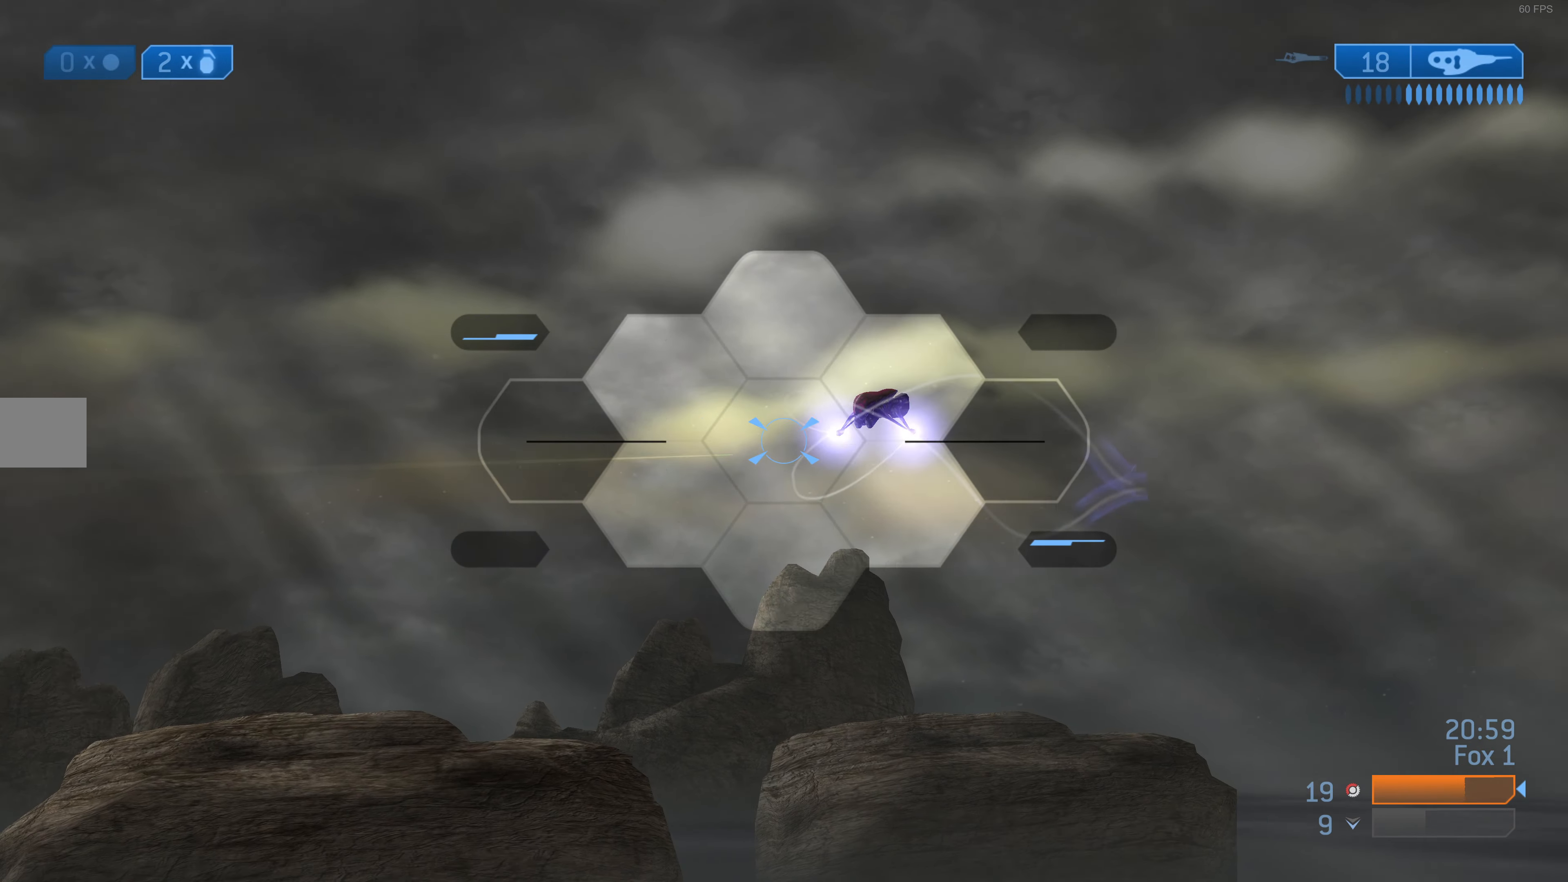
{"buttons": ["R2"], "left_stick": "down-right", "right_stick": "center", "events": [[100, "right_stick", "down"], [200, "left_stick", "down-right"], [300, "right_stick", "center"], [366, "right_stick", "down-left"], [433, "R2", "down"], [466, "right_stick", "center"]]}
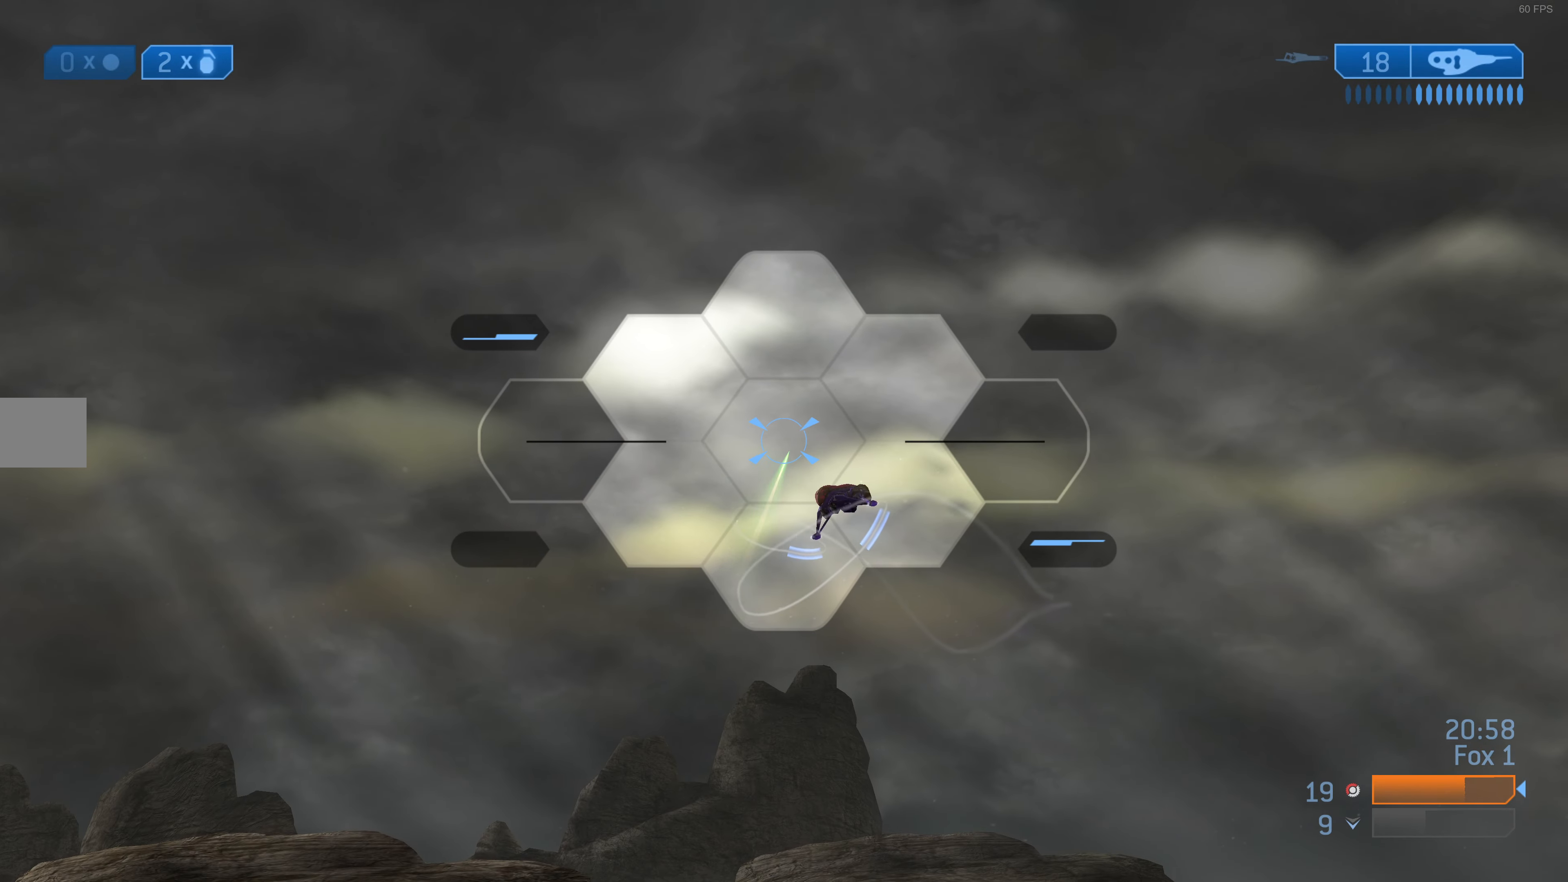
{"buttons": ["R3"], "left_stick": "down", "right_stick": "center", "events": [[33, "R2", "up"], [100, "TRIANGLE", "down"], [200, "TRIANGLE", "up"], [266, "left_stick", "down"], [366, "right_stick", "up-left"], [466, "R3", "down"], [466, "right_stick", "center"]]}
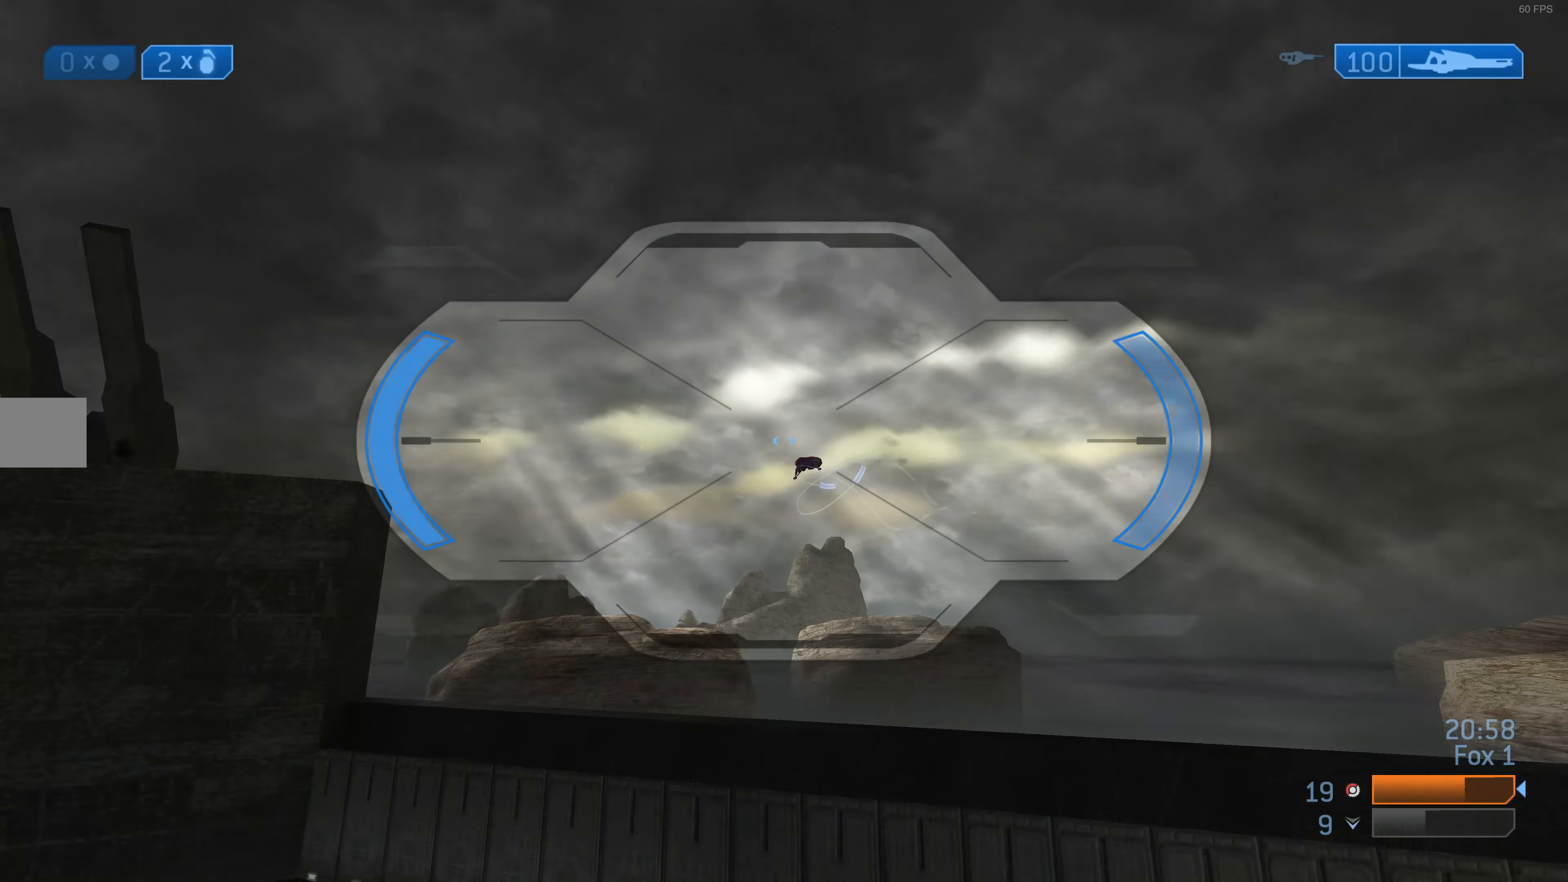
{"buttons": [], "left_stick": "left", "right_stick": "center", "events": [[100, "R3", "up"], [200, "right_stick", "up-left"], [300, "left_stick", "center"], [366, "right_stick", "up"], [400, "left_stick", "left"], [466, "right_stick", "center"]]}
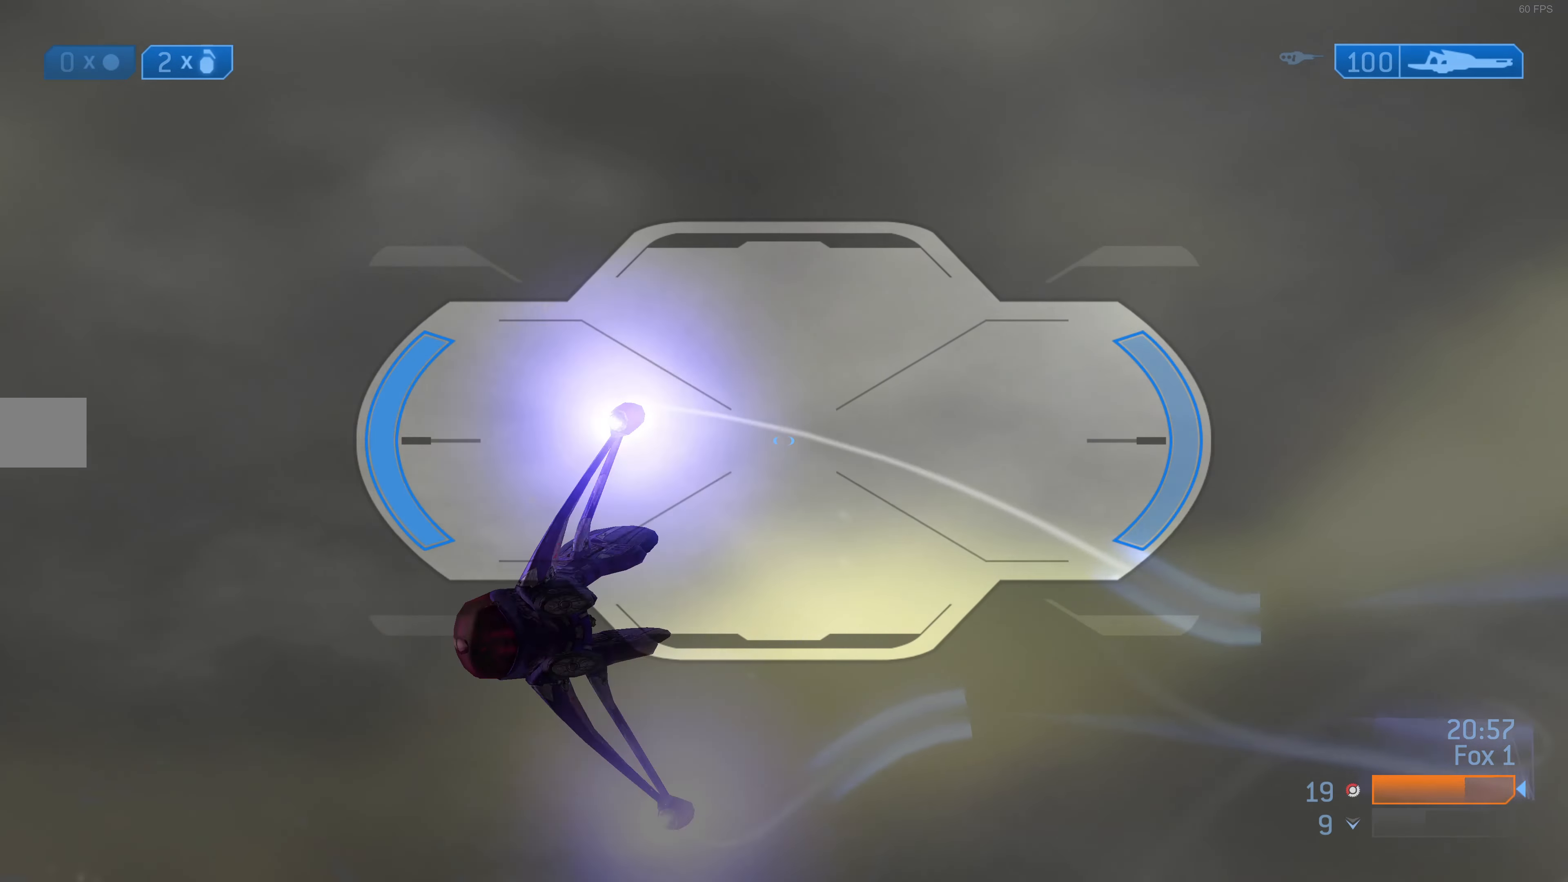
{"buttons": [], "left_stick": "right", "right_stick": "left", "events": [[100, "right_stick", "up-left"], [233, "left_stick", "center"], [333, "left_stick", "right"], [433, "right_stick", "left"]]}
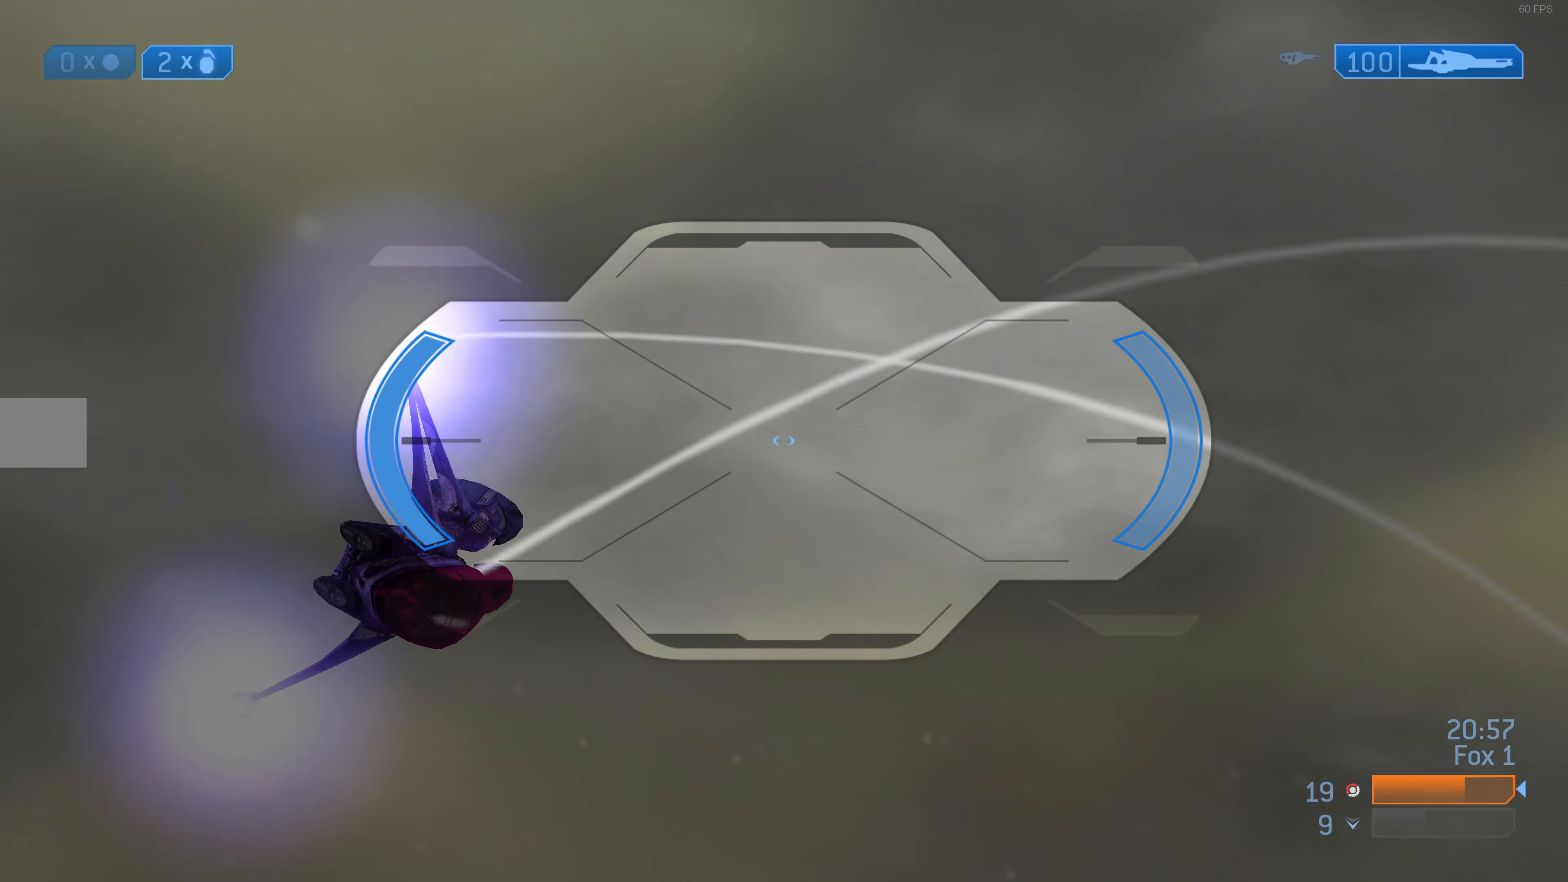
{"buttons": [], "left_stick": "center", "right_stick": "up-left", "events": [[133, "right_stick", "up-left"], [166, "left_stick", "down-right"], [500, "left_stick", "center"]]}
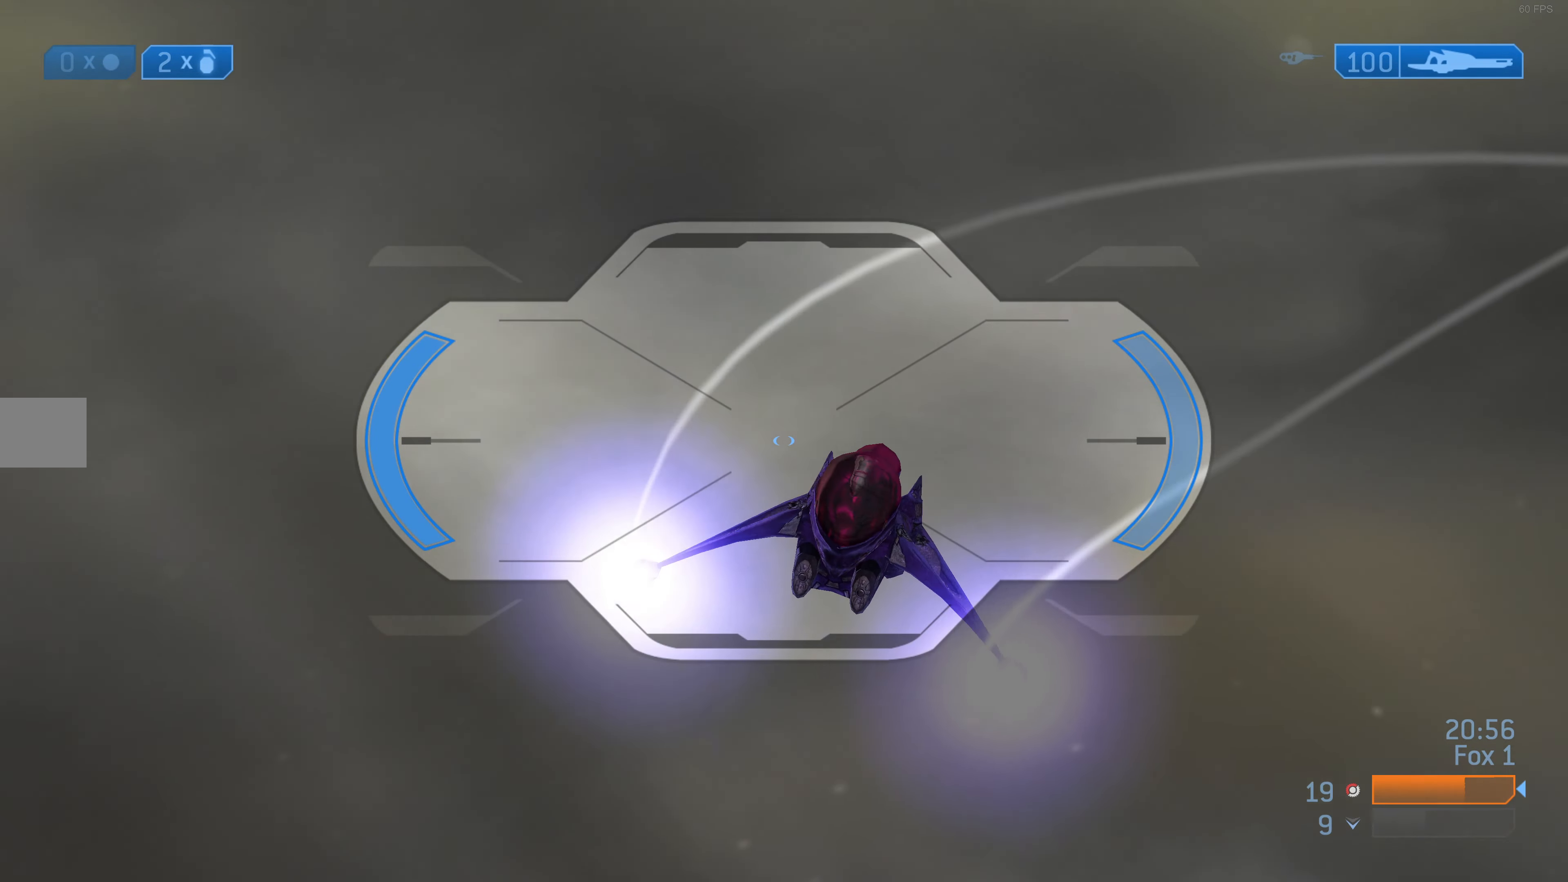
{"buttons": [], "left_stick": "center", "right_stick": "center", "events": [[133, "right_stick", "up"], [433, "right_stick", "center"]]}
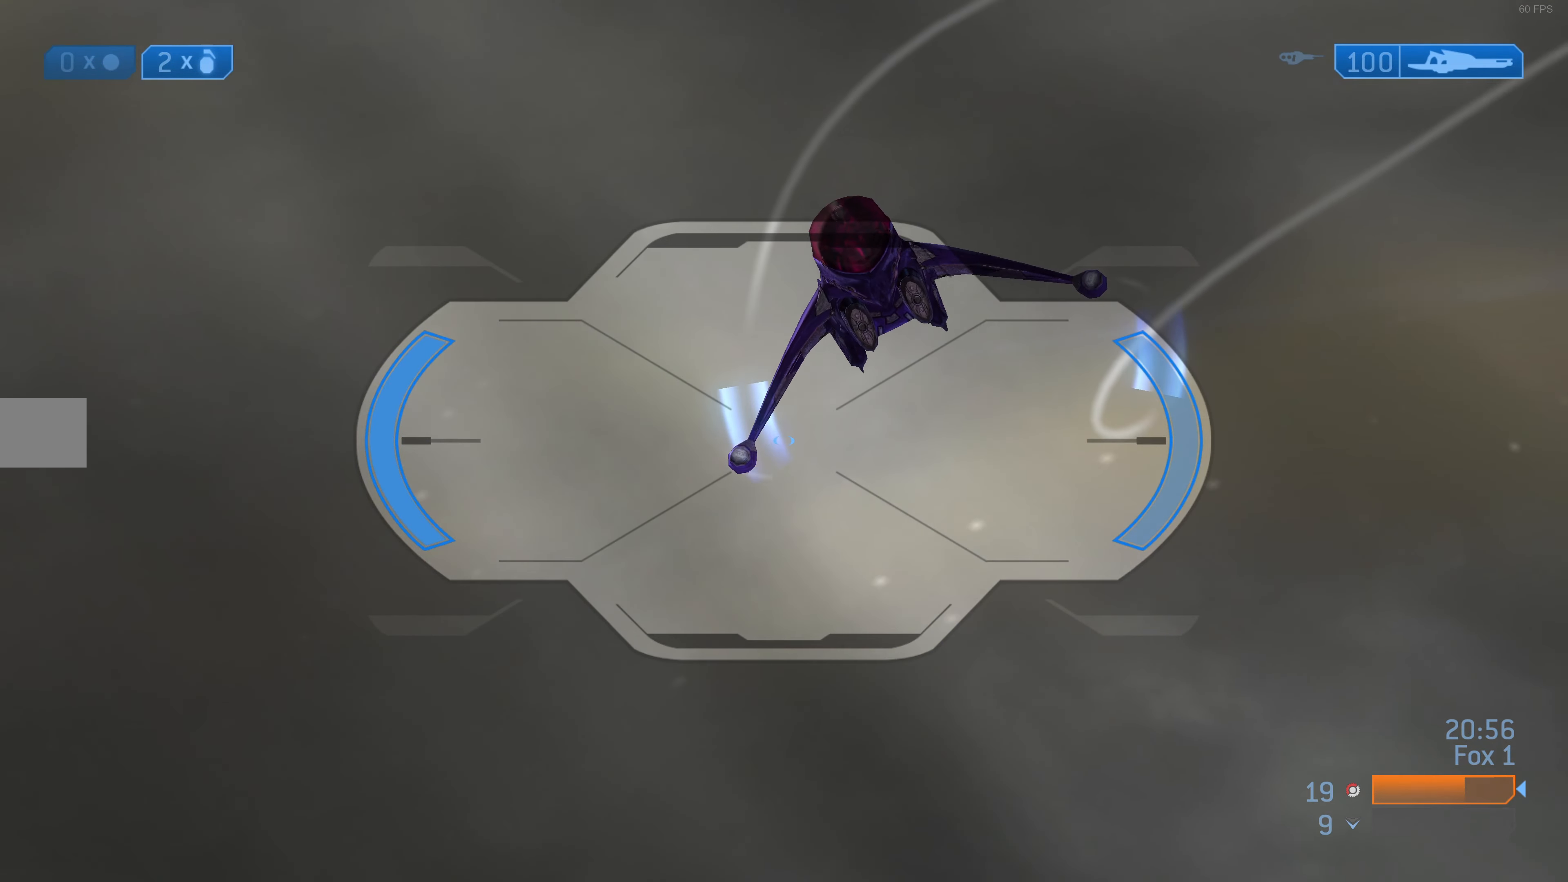
{"buttons": [], "left_stick": "center", "right_stick": "center", "events": [[66, "right_stick", "down-right"], [167, "right_stick", "down"], [267, "right_stick", "down-left"], [334, "R2", "down"], [467, "R2", "up"], [467, "right_stick", "center"]]}
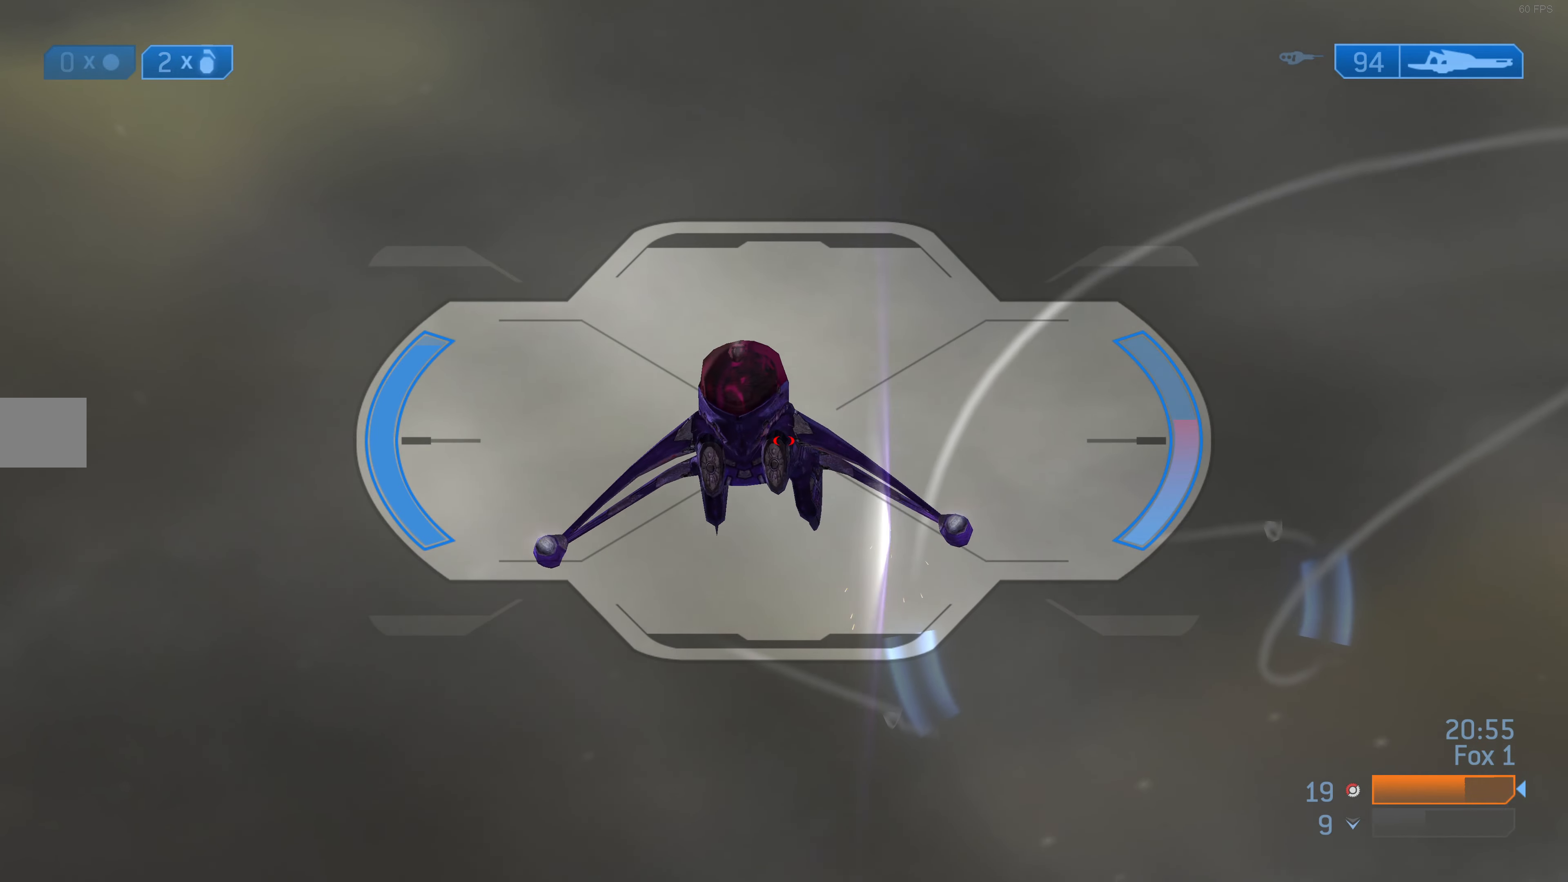
{"buttons": [], "left_stick": "center", "right_stick": "left", "events": [[234, "R3", "down"], [334, "right_stick", "left"], [367, "R3", "up"]]}
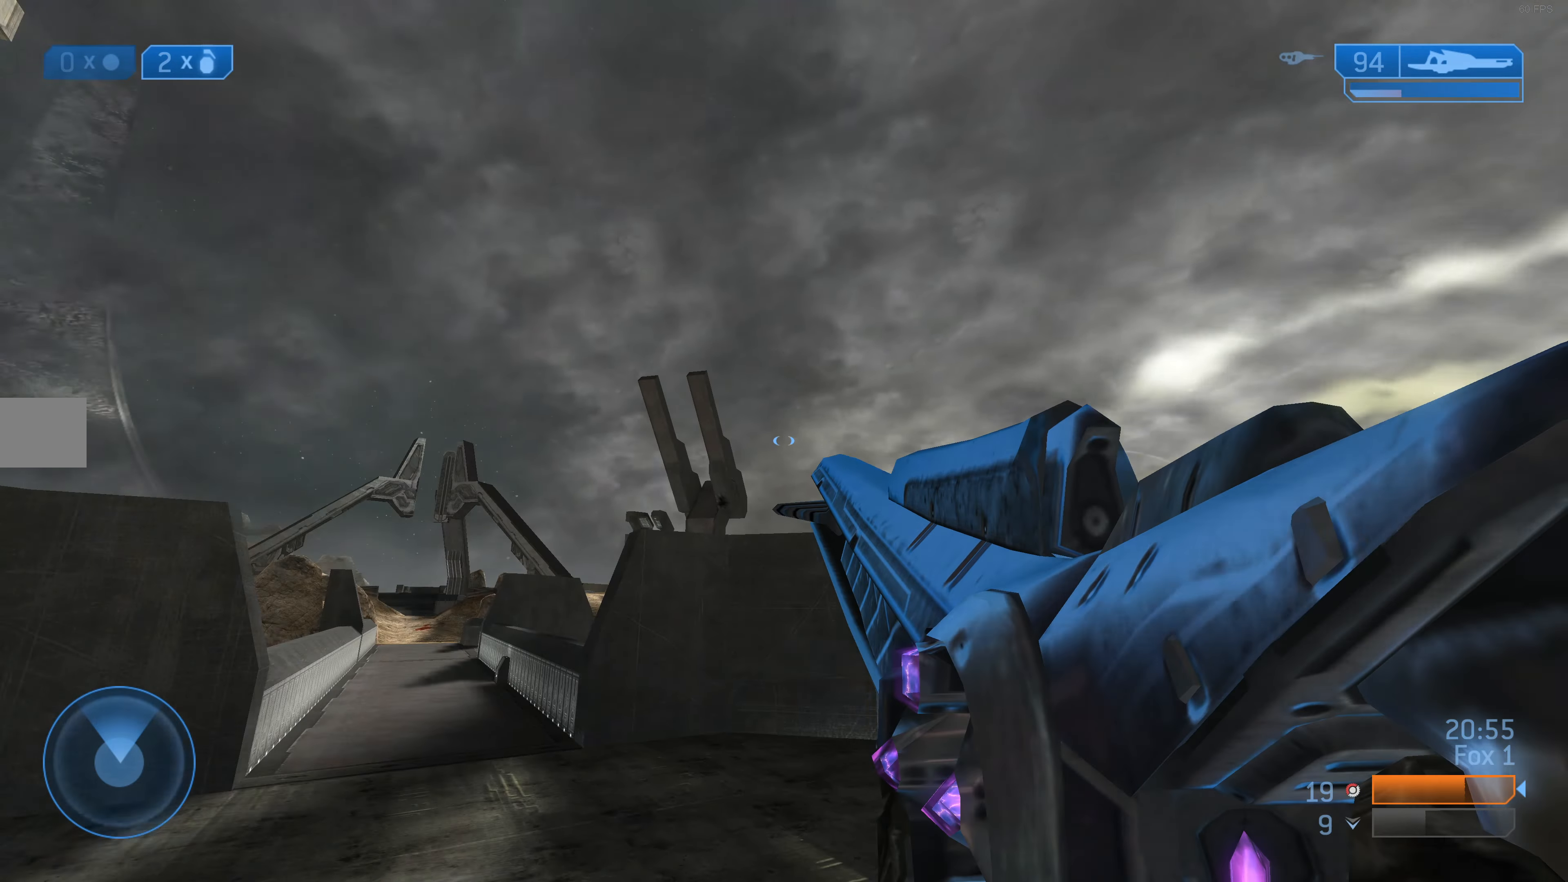
{"buttons": [], "left_stick": "up-left", "right_stick": "center", "events": [[34, "right_stick", "center"], [234, "right_stick", "right"], [367, "right_stick", "left"], [400, "R3", "down"], [434, "left_stick", "up-left"], [434, "right_stick", "center"], [467, "R3", "up"]]}
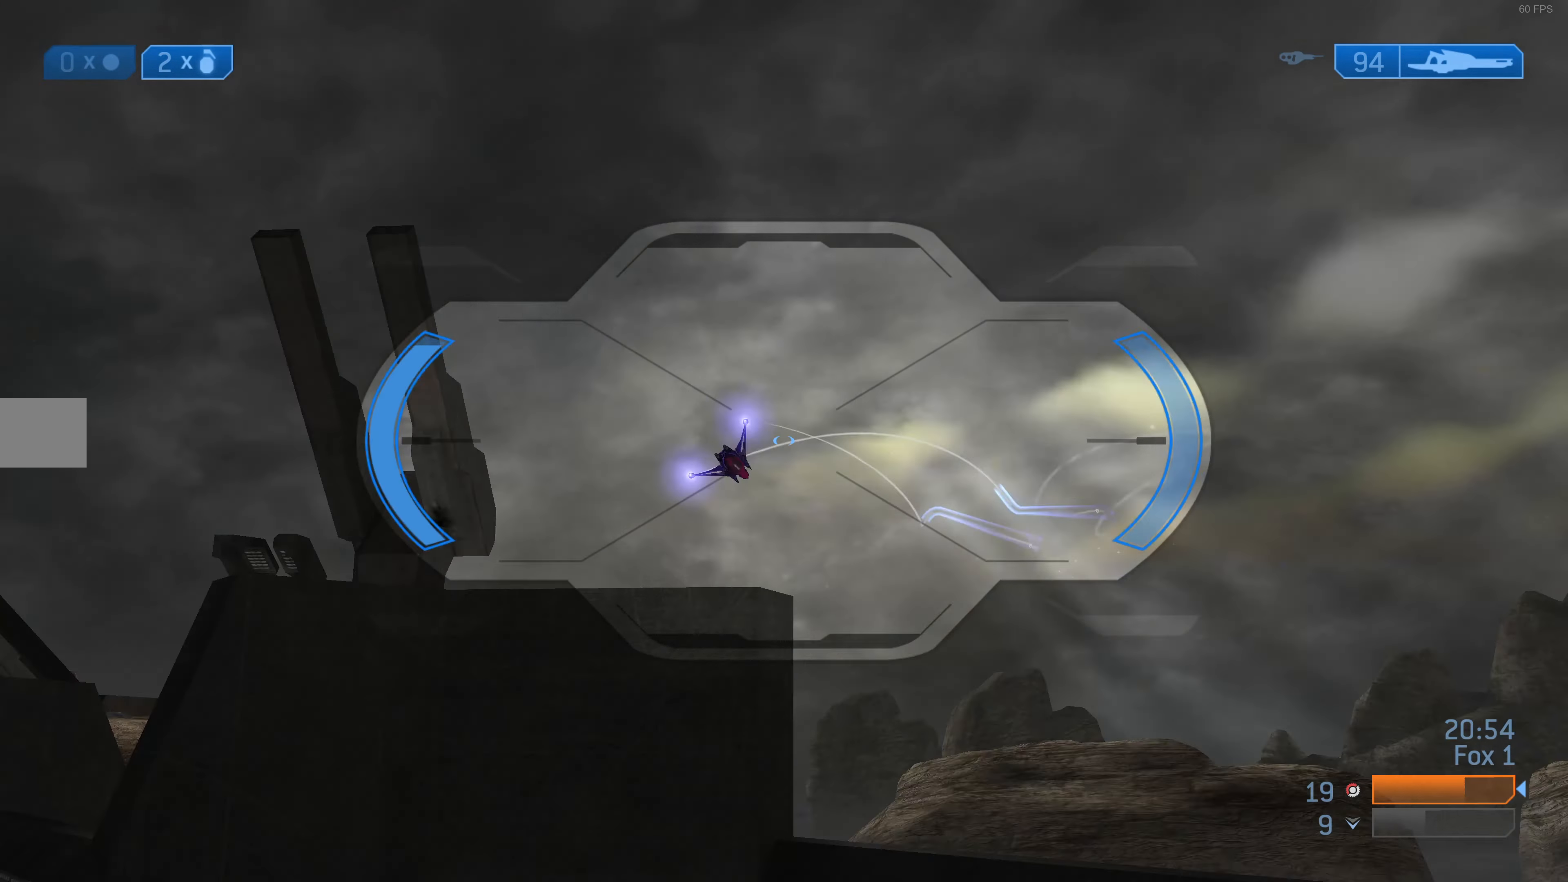
{"buttons": [], "left_stick": "up-left", "right_stick": "center", "events": [[167, "right_stick", "up-left"], [334, "right_stick", "left"], [500, "right_stick", "center"]]}
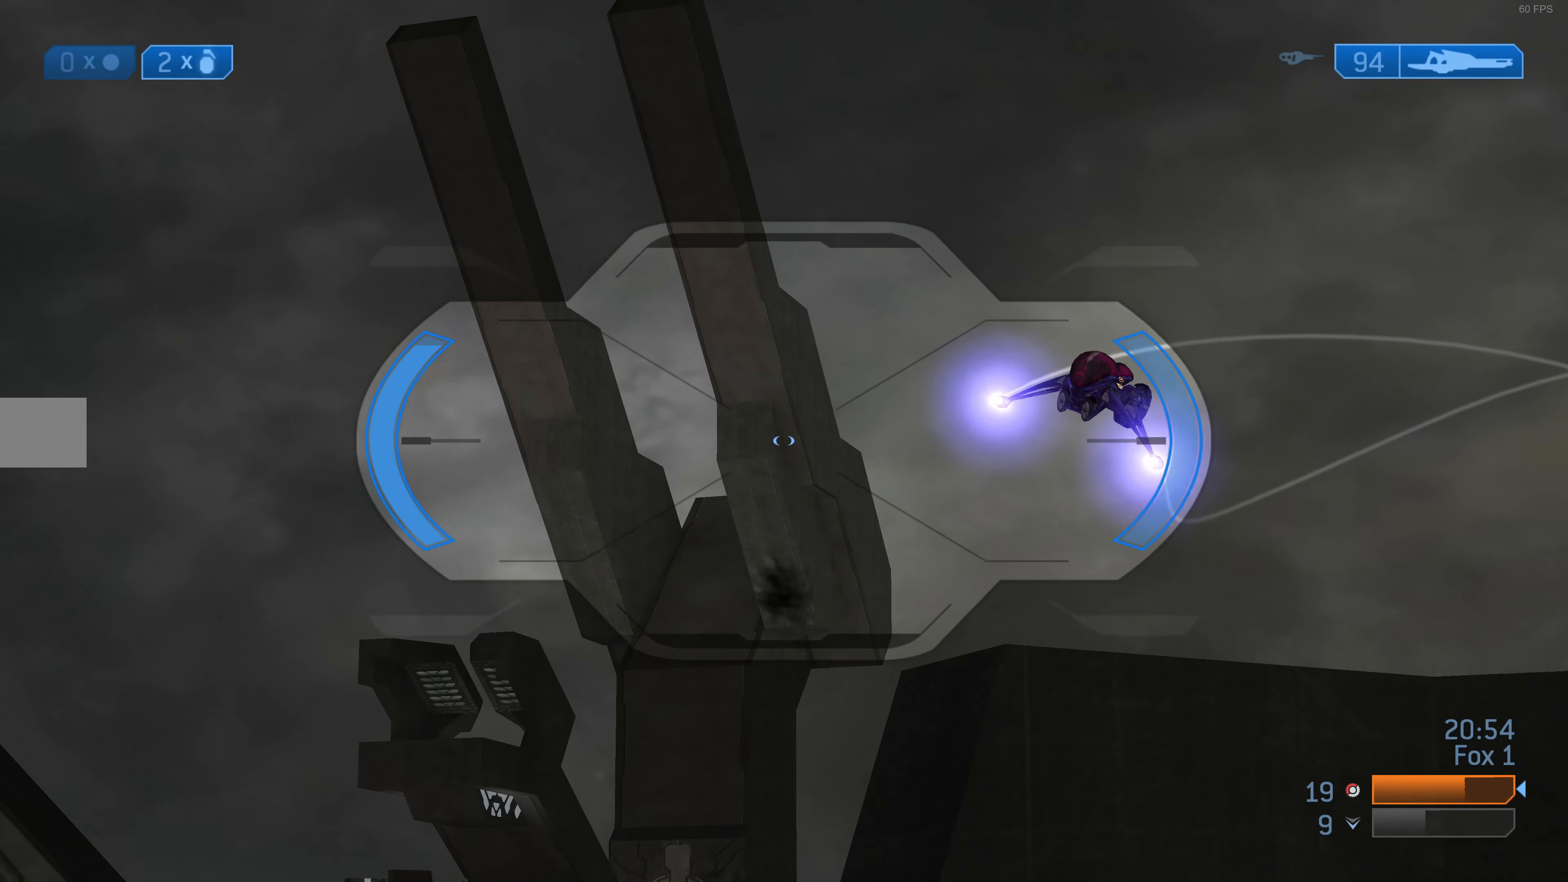
{"buttons": [], "left_stick": "center", "right_stick": "right", "events": [[34, "left_stick", "center"], [134, "right_stick", "down"], [234, "right_stick", "center"], [467, "right_stick", "right"]]}
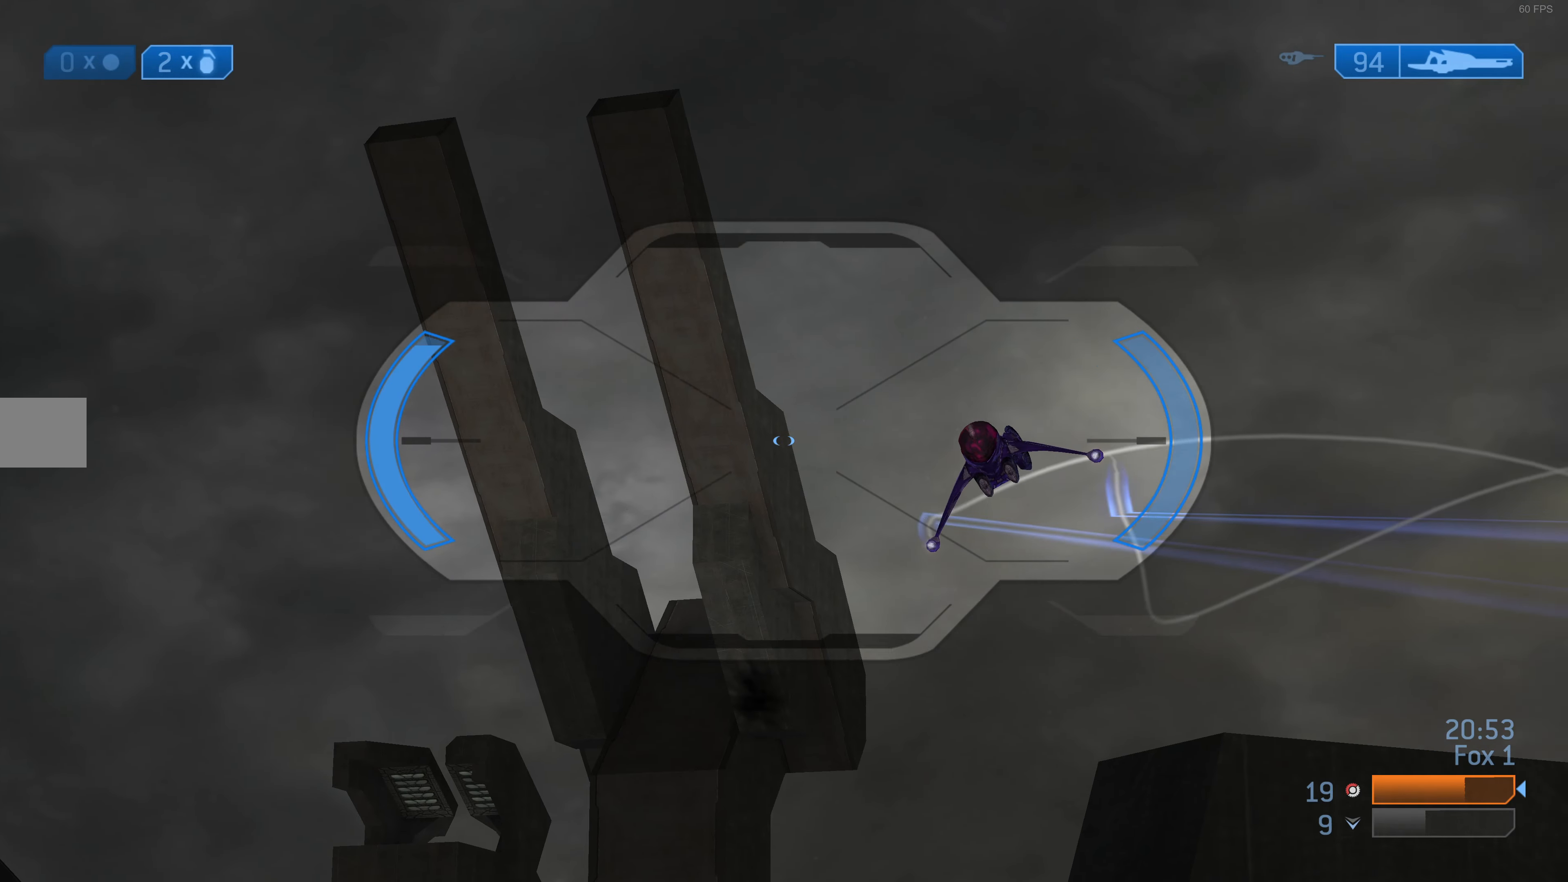
{"buttons": [], "left_stick": "center", "right_stick": "left", "events": [[134, "R2", "down"], [167, "right_stick", "up-right"], [267, "right_stick", "center"], [334, "R2", "up"], [500, "right_stick", "left"]]}
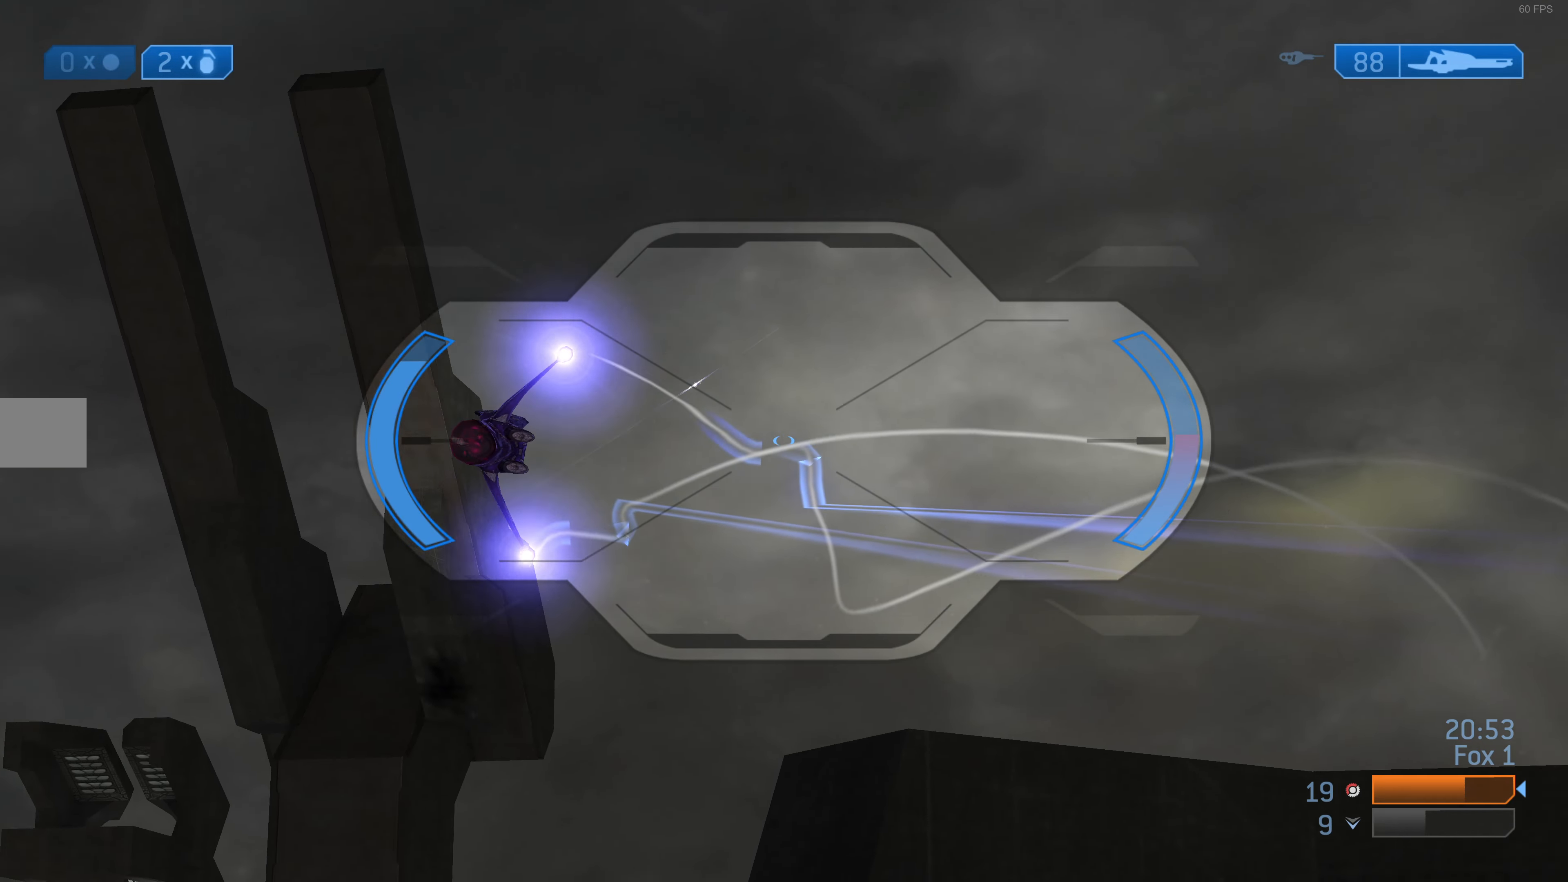
{"buttons": [], "left_stick": "center", "right_stick": "left", "events": [[334, "right_stick", "center"], [467, "right_stick", "left"]]}
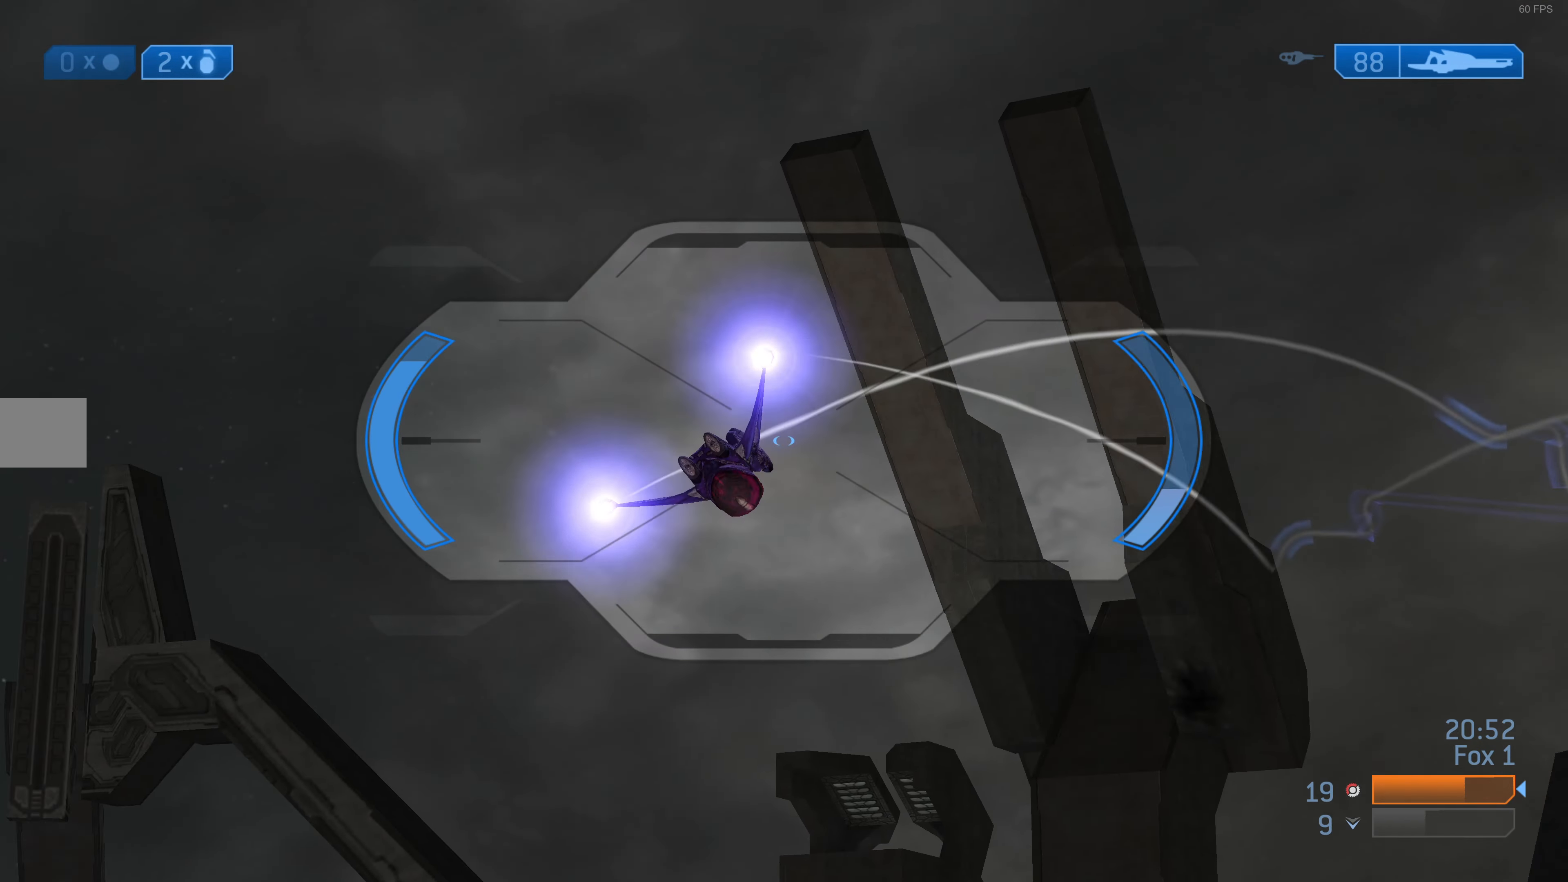
{"buttons": [], "left_stick": "center", "right_stick": "left", "events": [[100, "R3", "down"], [100, "right_stick", "center"], [167, "right_stick", "up-left"], [200, "R3", "up"], [267, "right_stick", "left"]]}
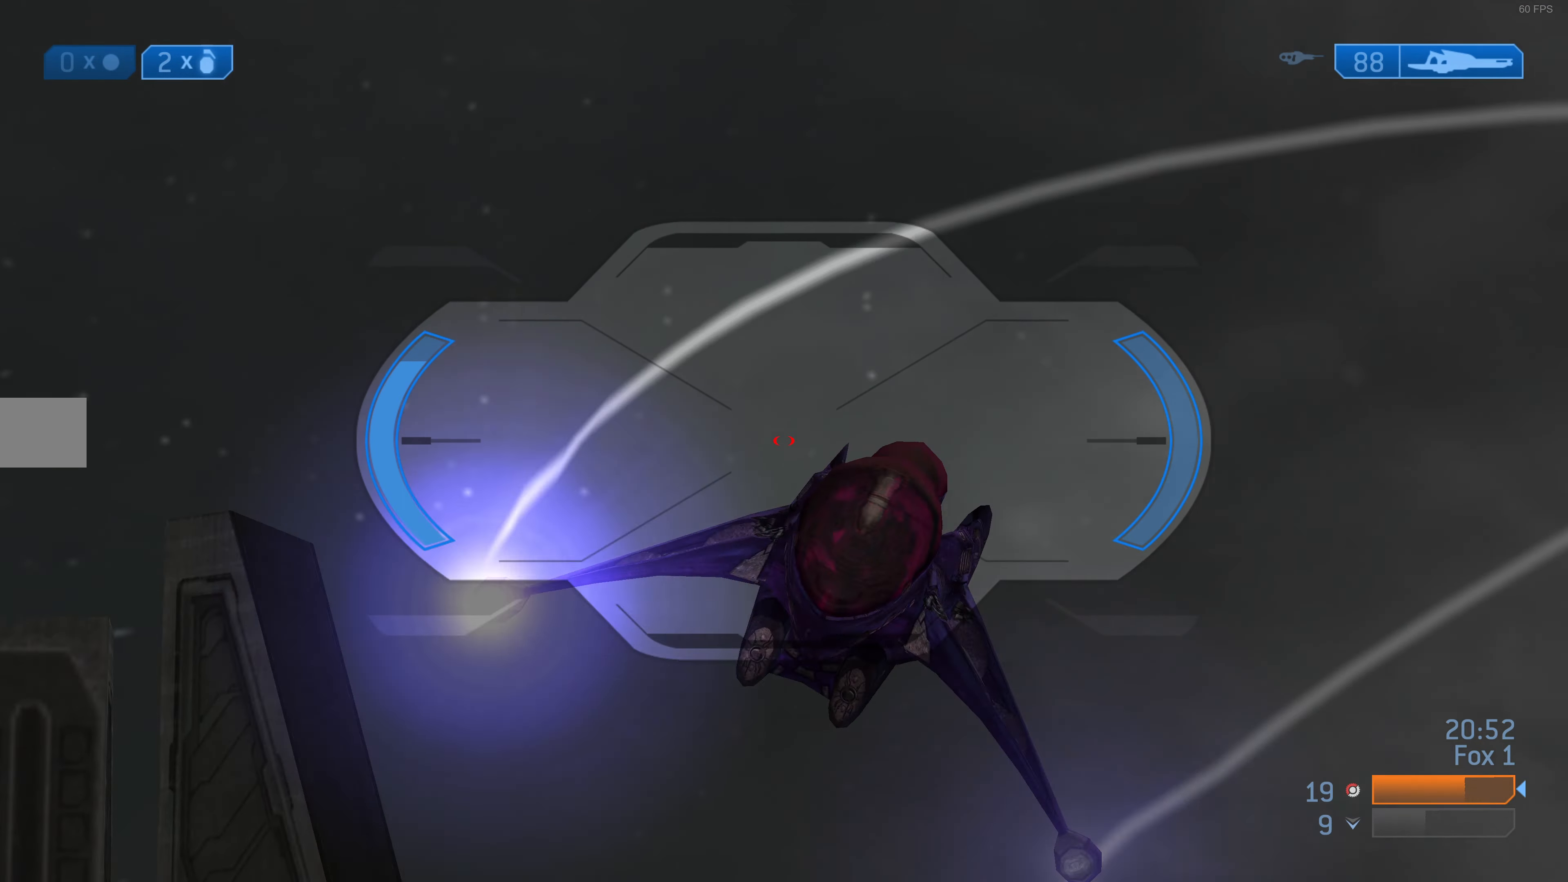
{"buttons": ["R2"], "left_stick": "center", "right_stick": "up", "events": [[134, "right_stick", "center"], [267, "right_stick", "up"], [367, "right_stick", "up-right"], [434, "R2", "down"], [467, "right_stick", "up"]]}
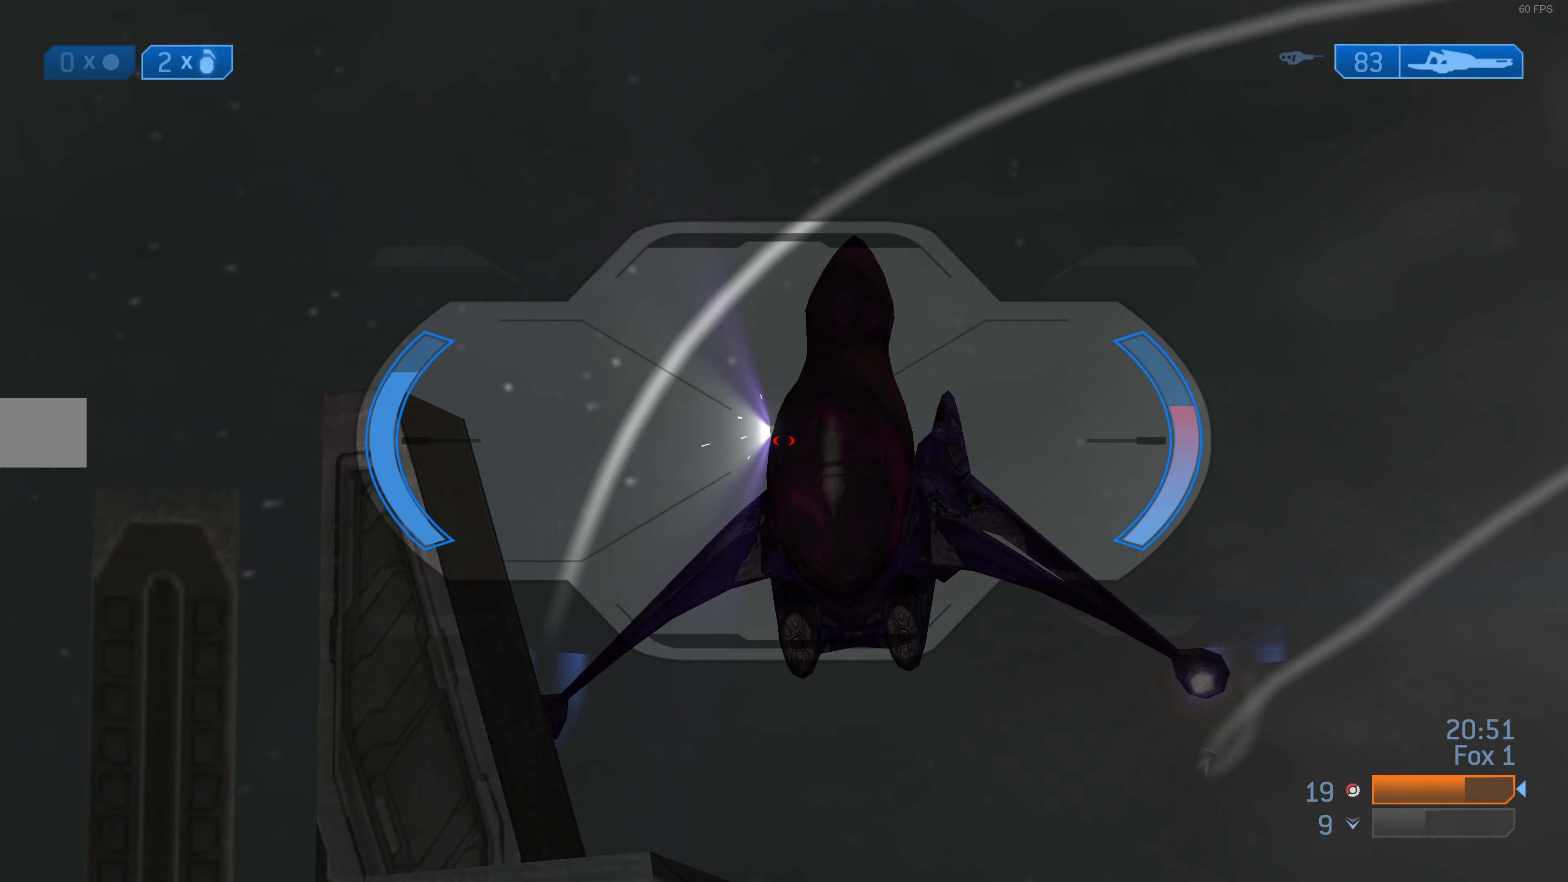
{"buttons": [], "left_stick": "right", "right_stick": "center", "events": [[67, "right_stick", "center"], [100, "R2", "up"], [500, "left_stick", "right"]]}
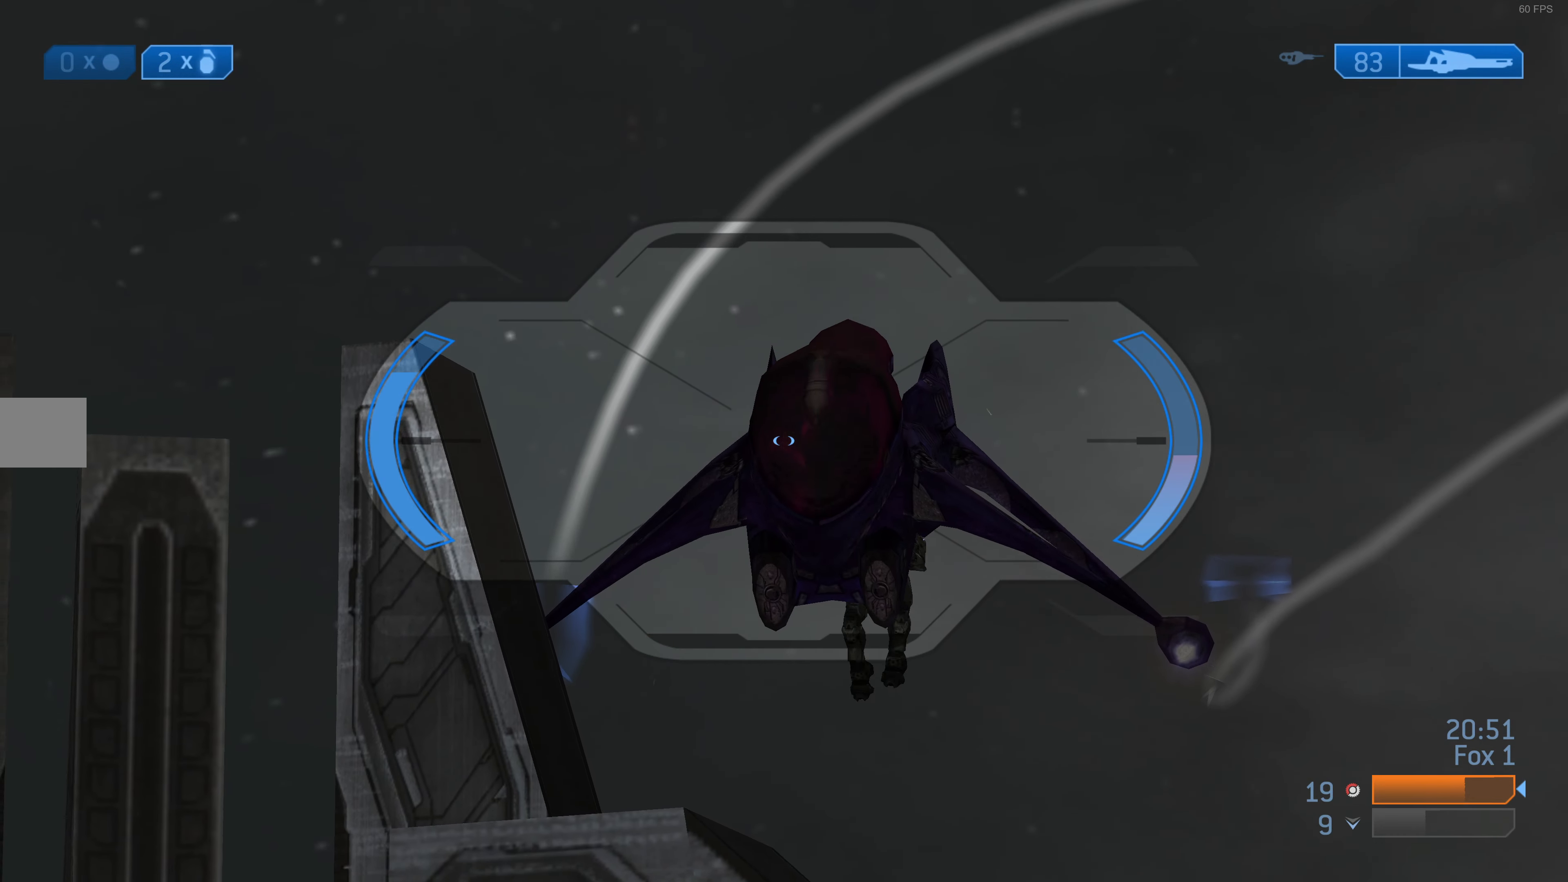
{"buttons": [], "left_stick": "center", "right_stick": "up", "events": [[34, "right_stick", "down-right"], [134, "right_stick", "center"], [234, "right_stick", "up"], [367, "left_stick", "center"]]}
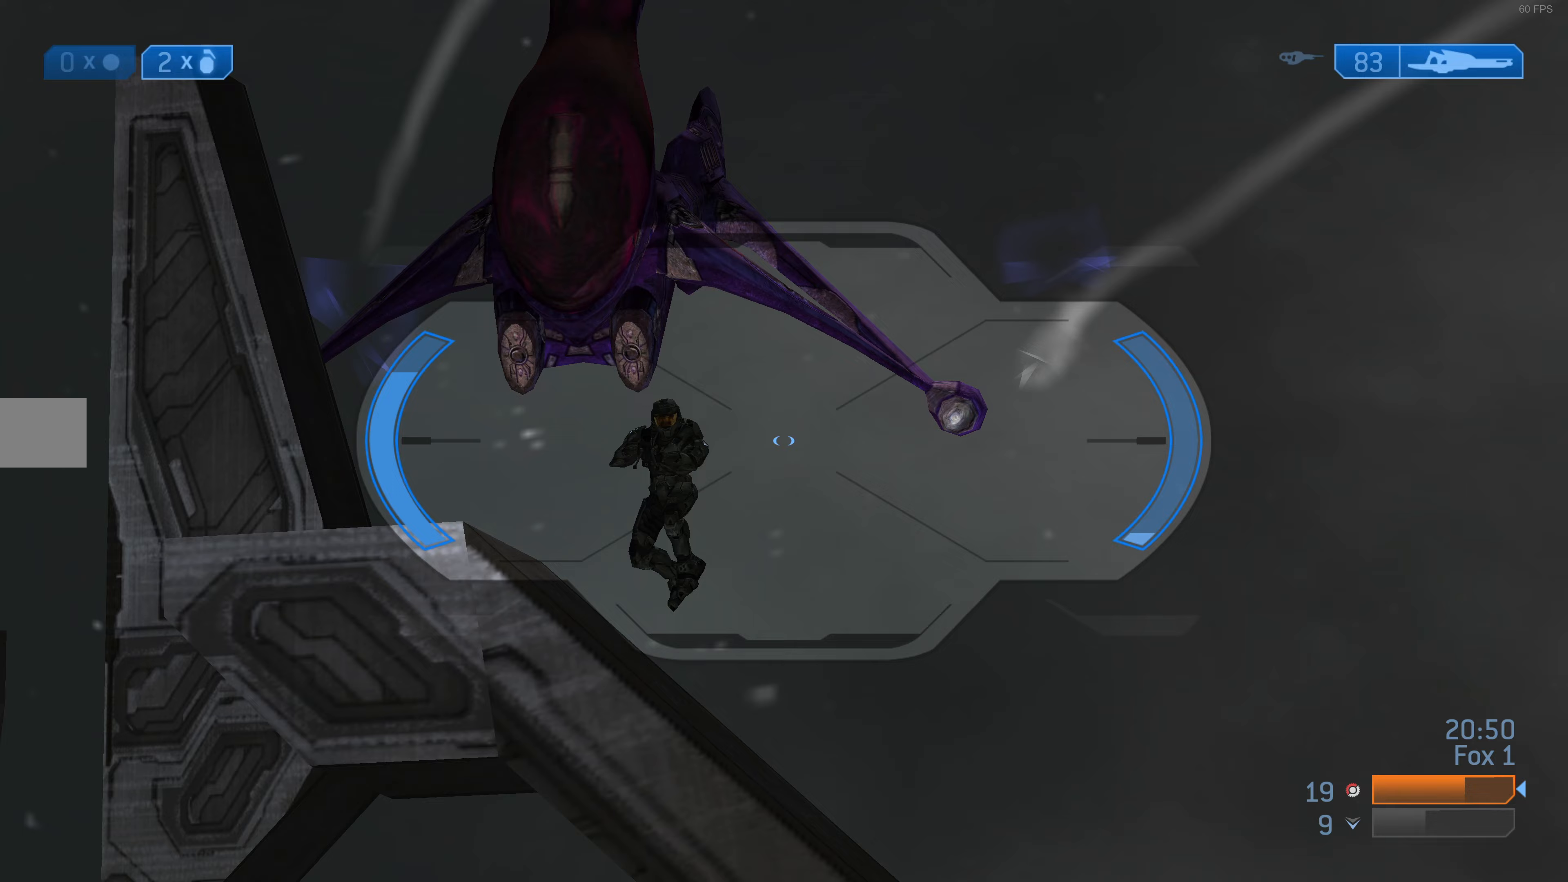
{"buttons": [], "left_stick": "up-right", "right_stick": "center", "events": [[133, "right_stick", "center"], [167, "left_stick", "up-left"], [233, "right_stick", "up-left"], [333, "R2", "down"], [367, "right_stick", "center"], [400, "left_stick", "up-right"], [433, "R2", "up"]]}